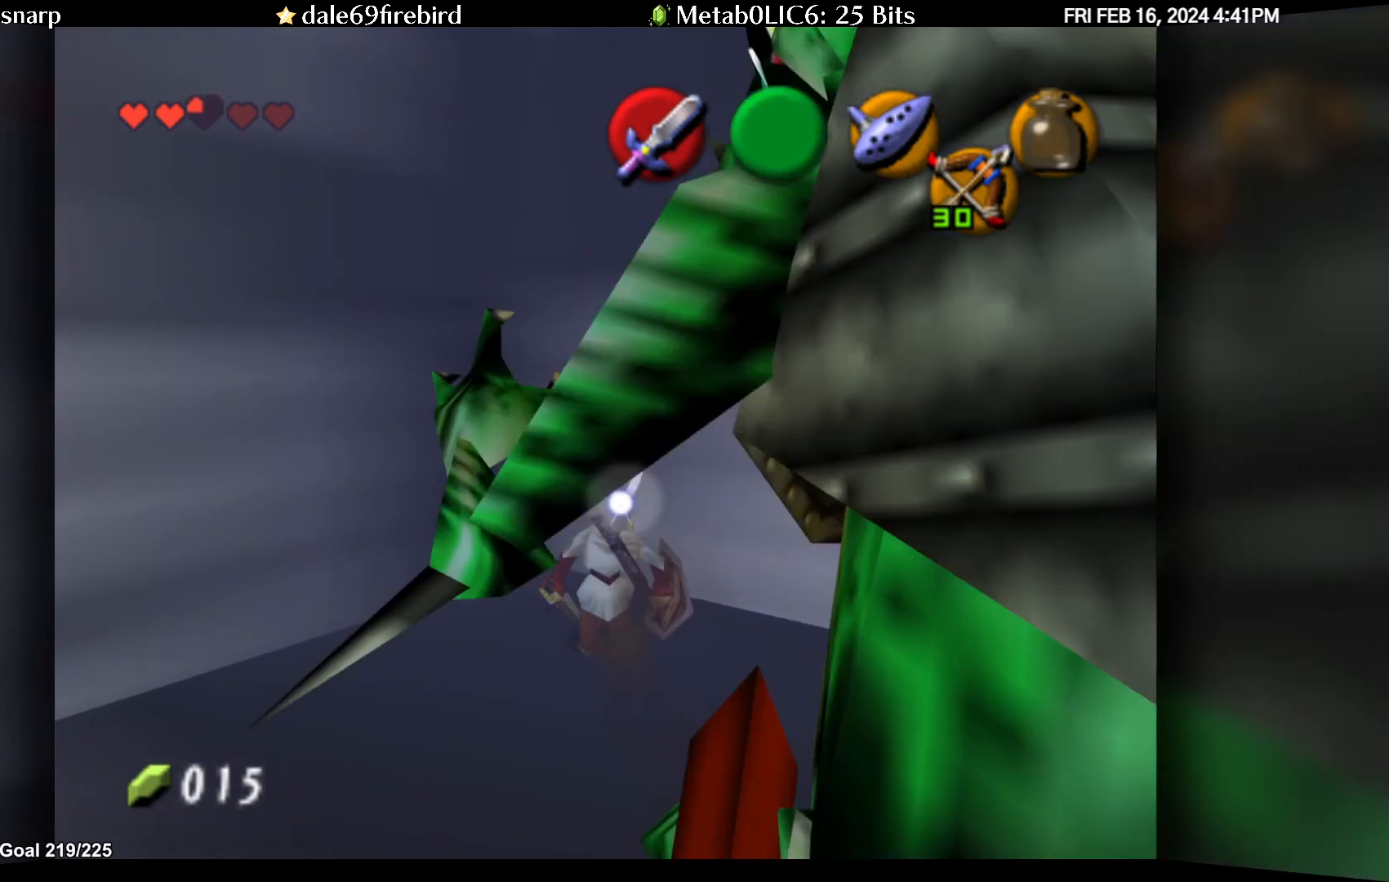
Gameplay with a controller (Nintendo layout); each line is a JSON object with the inputs held at the frame after it. "events" lists button and stick changes between this image and that frame as [ms after this image, input, new state], when the widget could be followed in between. Not read: L3 R3.
{"buttons": [], "left_stick": "center", "events": [[150, "A", "down"], [233, "A", "up"], [317, "A", "down"], [367, "A", "up"]]}
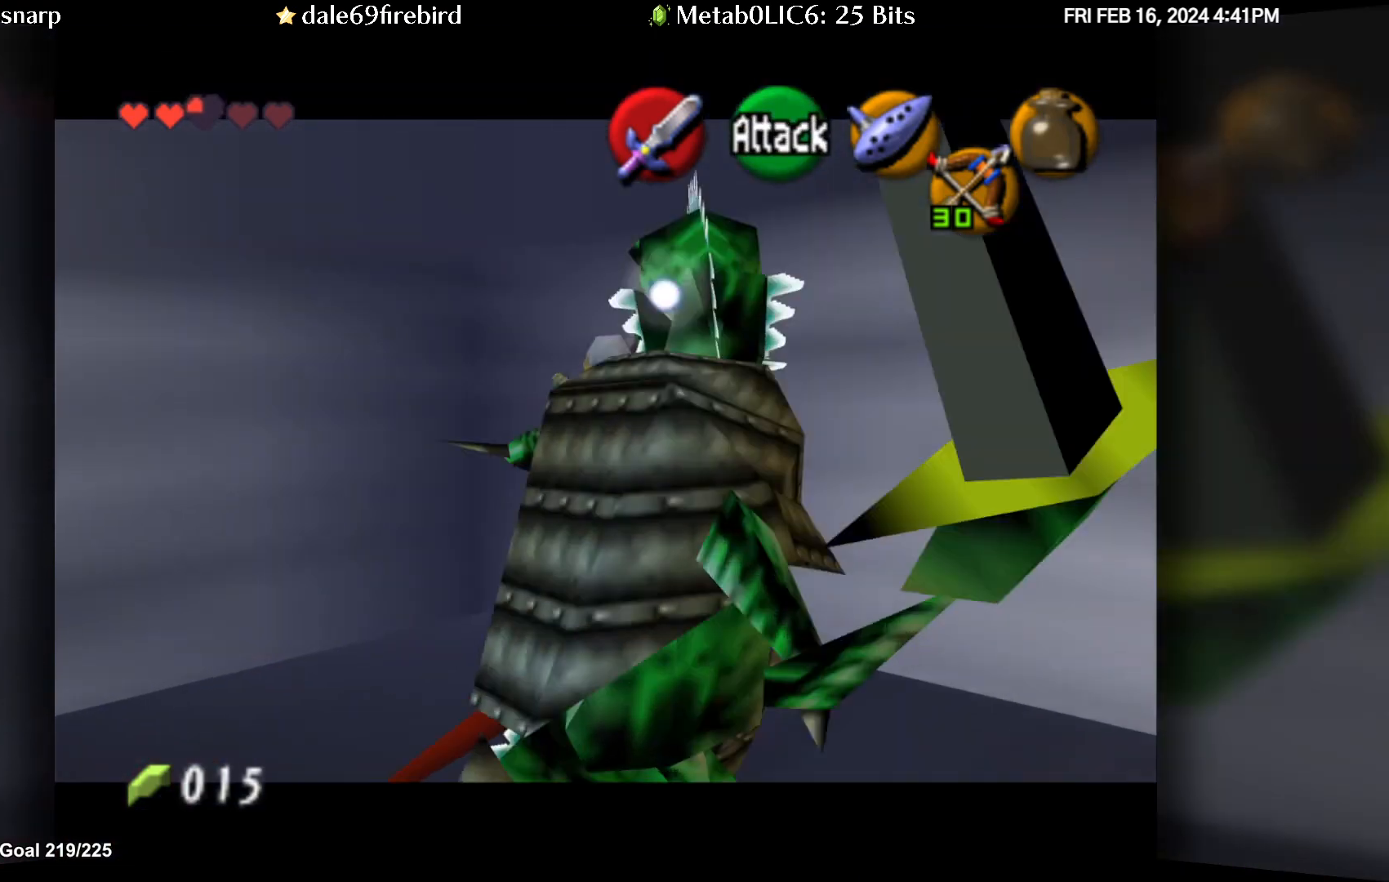
{"buttons": [], "left_stick": "center", "events": []}
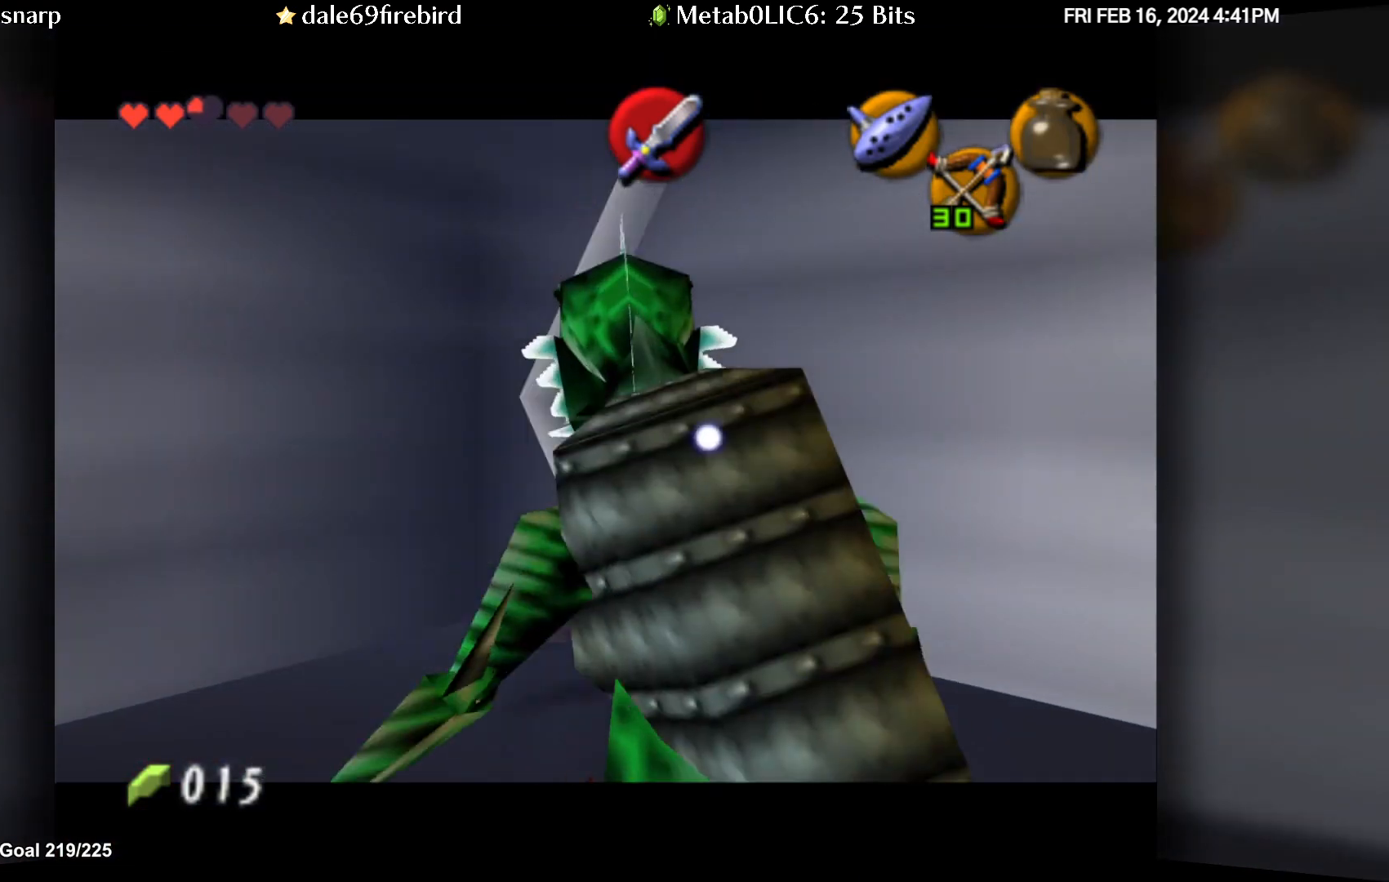
{"buttons": ["B", "R1"], "left_stick": "center", "events": [[100, "left_stick", "down"], [350, "R1", "down"], [400, "left_stick", "center"], [433, "B", "down"]]}
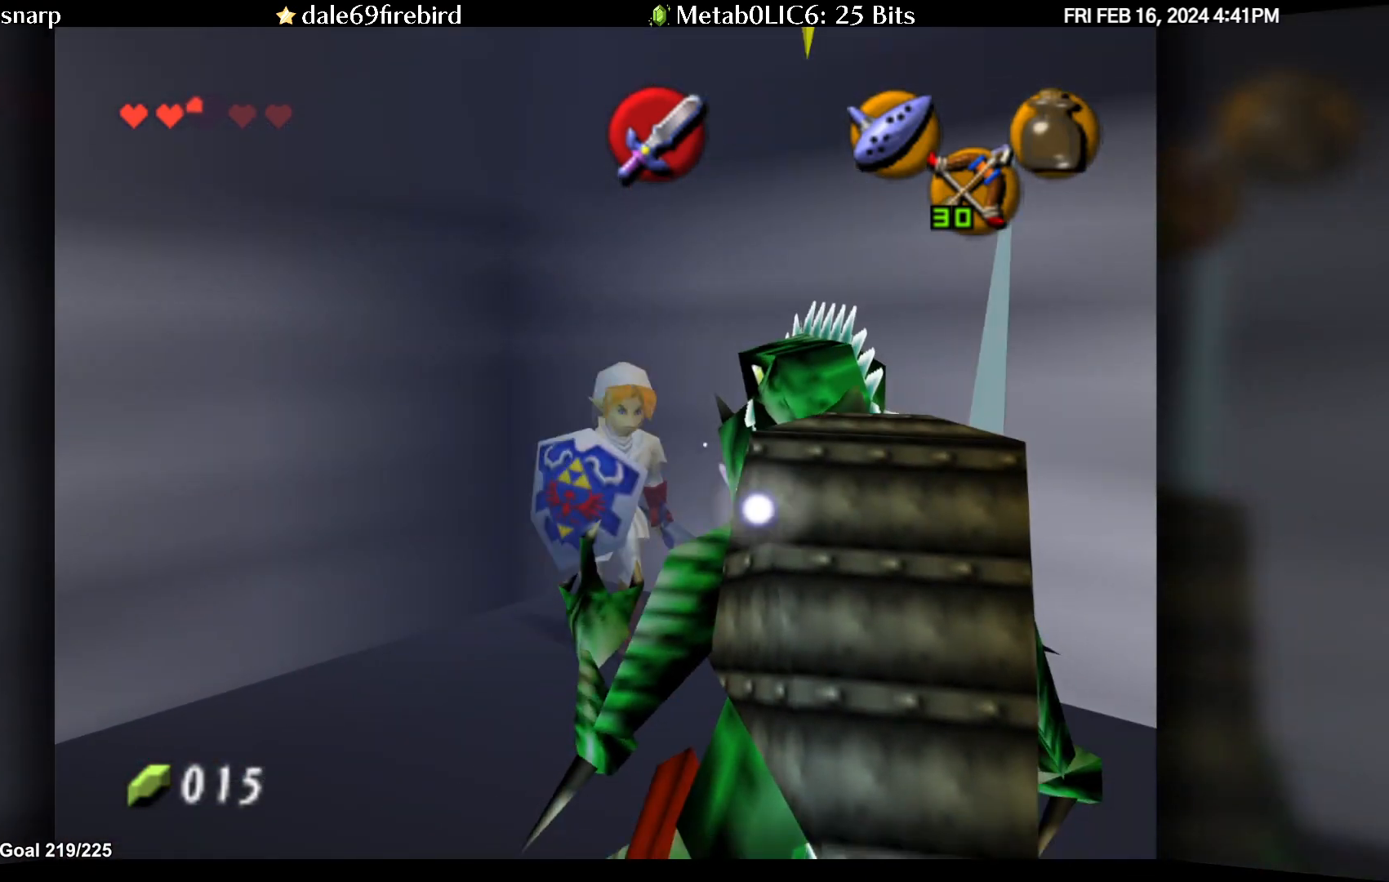
{"buttons": ["R1"], "left_stick": "center", "events": [[17, "B", "up"]]}
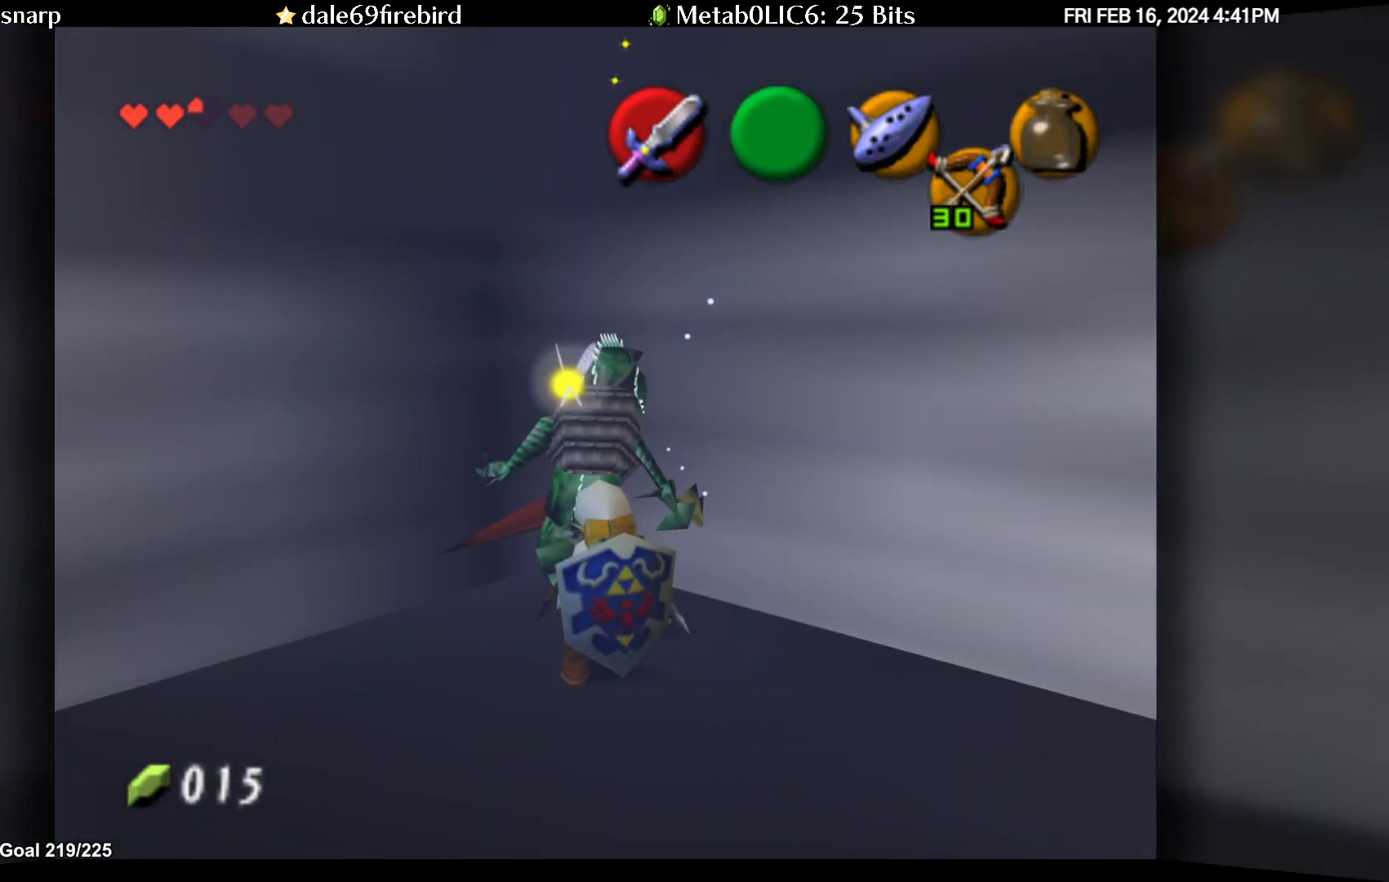
{"buttons": ["B", "R1"], "left_stick": "center", "events": [[33, "R1", "up"], [33, "left_stick", "up"], [133, "R1", "down"], [150, "left_stick", "center"], [200, "B", "down"], [283, "B", "up"], [367, "B", "down"], [433, "B", "up"], [500, "B", "down"]]}
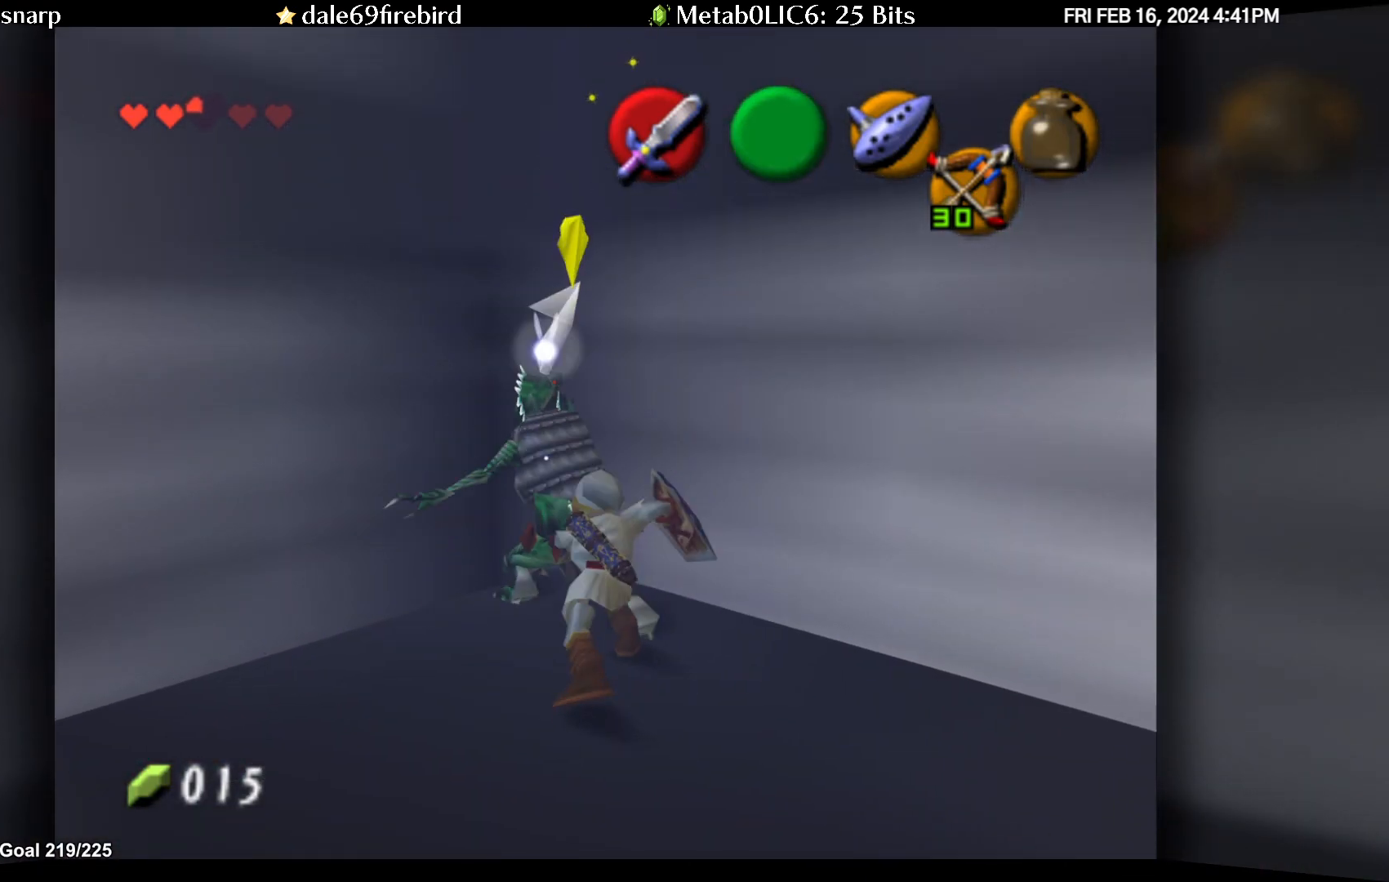
{"buttons": ["R1"], "left_stick": "center", "events": [[67, "B", "up"], [150, "B", "down"], [167, "R1", "up"], [183, "B", "up"], [217, "R1", "down"], [267, "B", "down"], [267, "R1", "up"], [317, "B", "up"], [317, "R1", "down"]]}
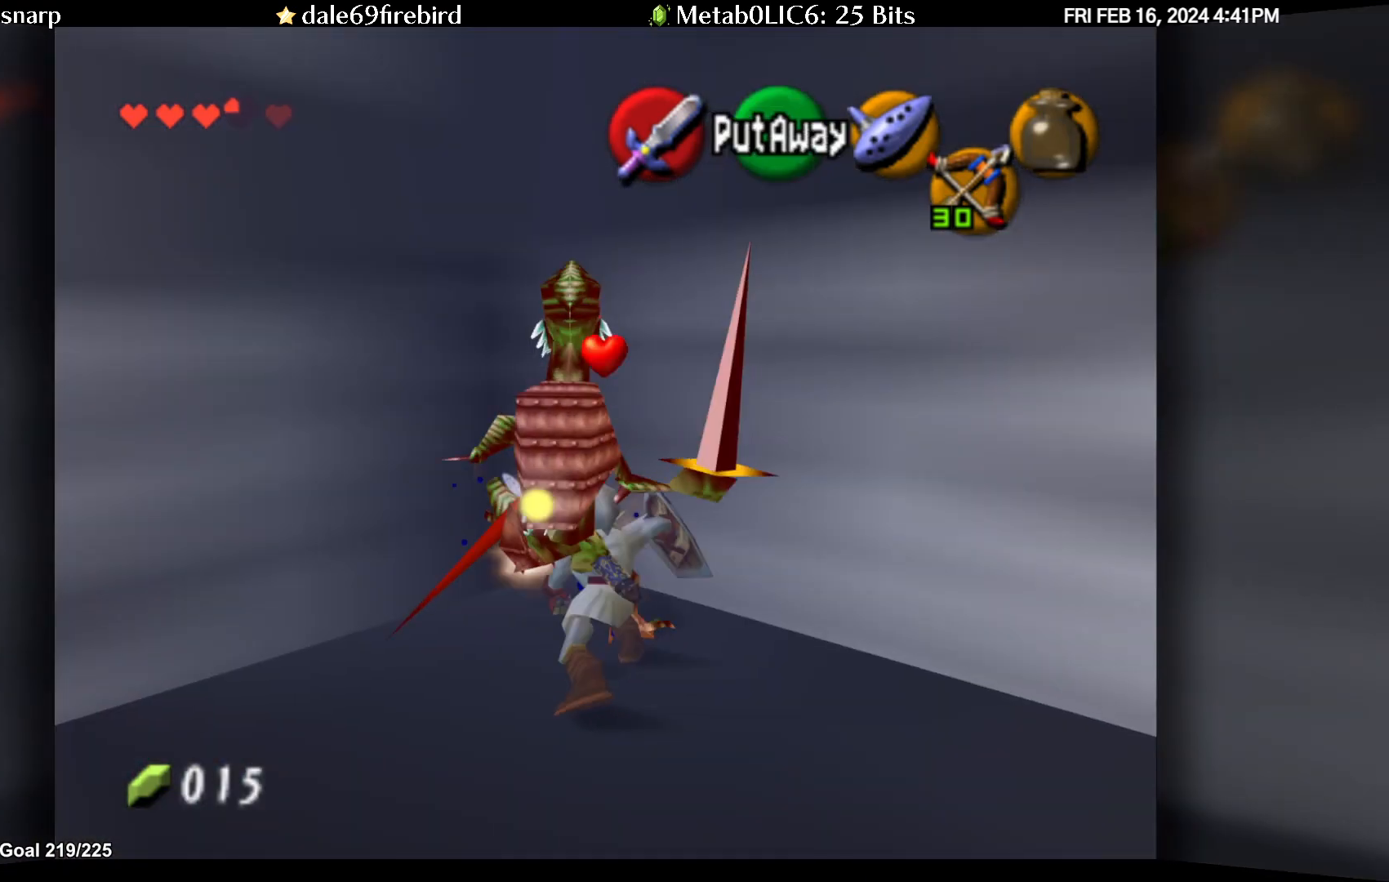
{"buttons": [], "left_stick": "center", "events": [[267, "R1", "up"]]}
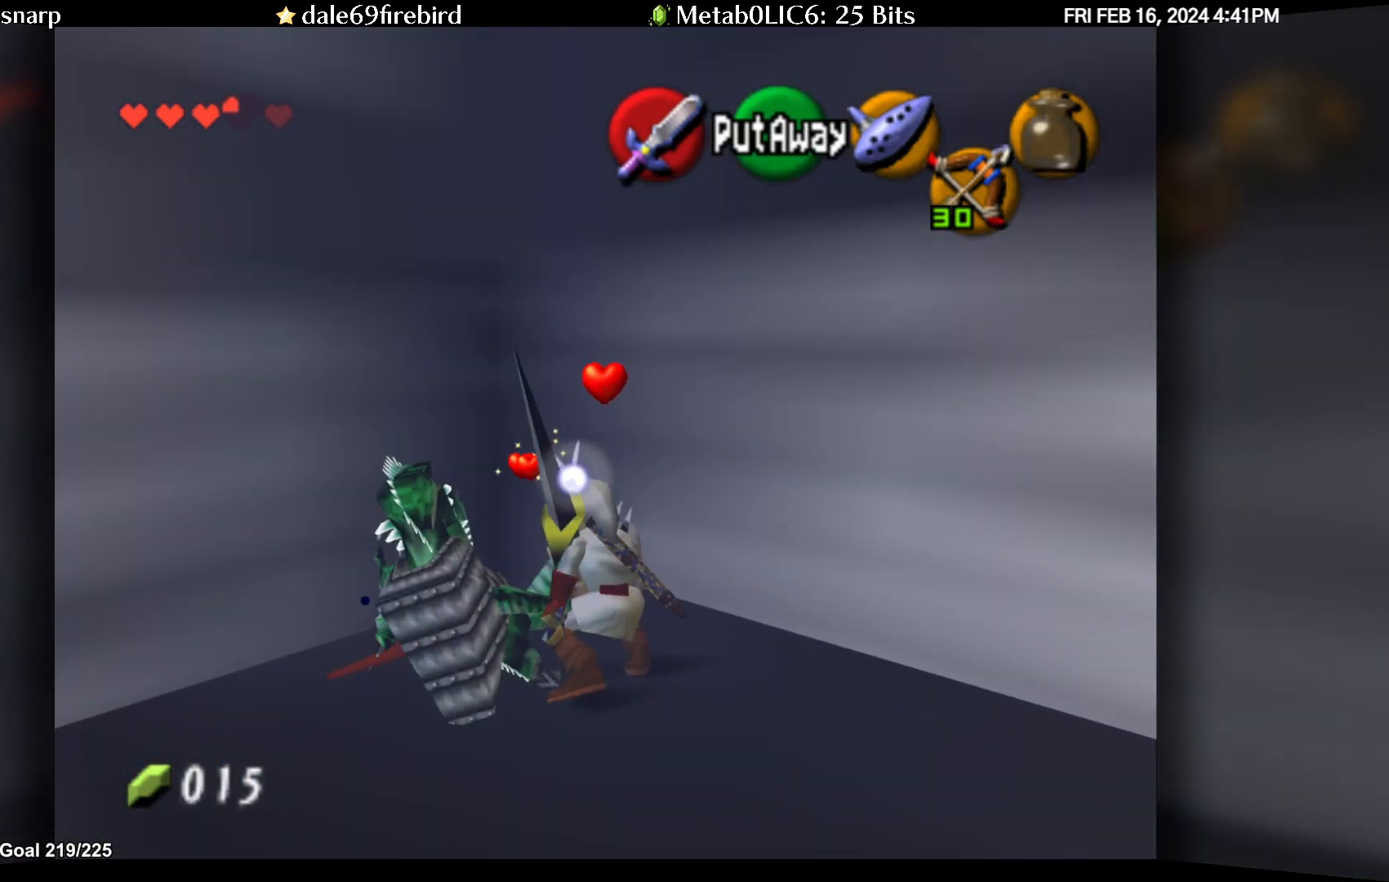
{"buttons": [], "left_stick": "center", "events": [[50, "left_stick", "up"], [433, "left_stick", "center"]]}
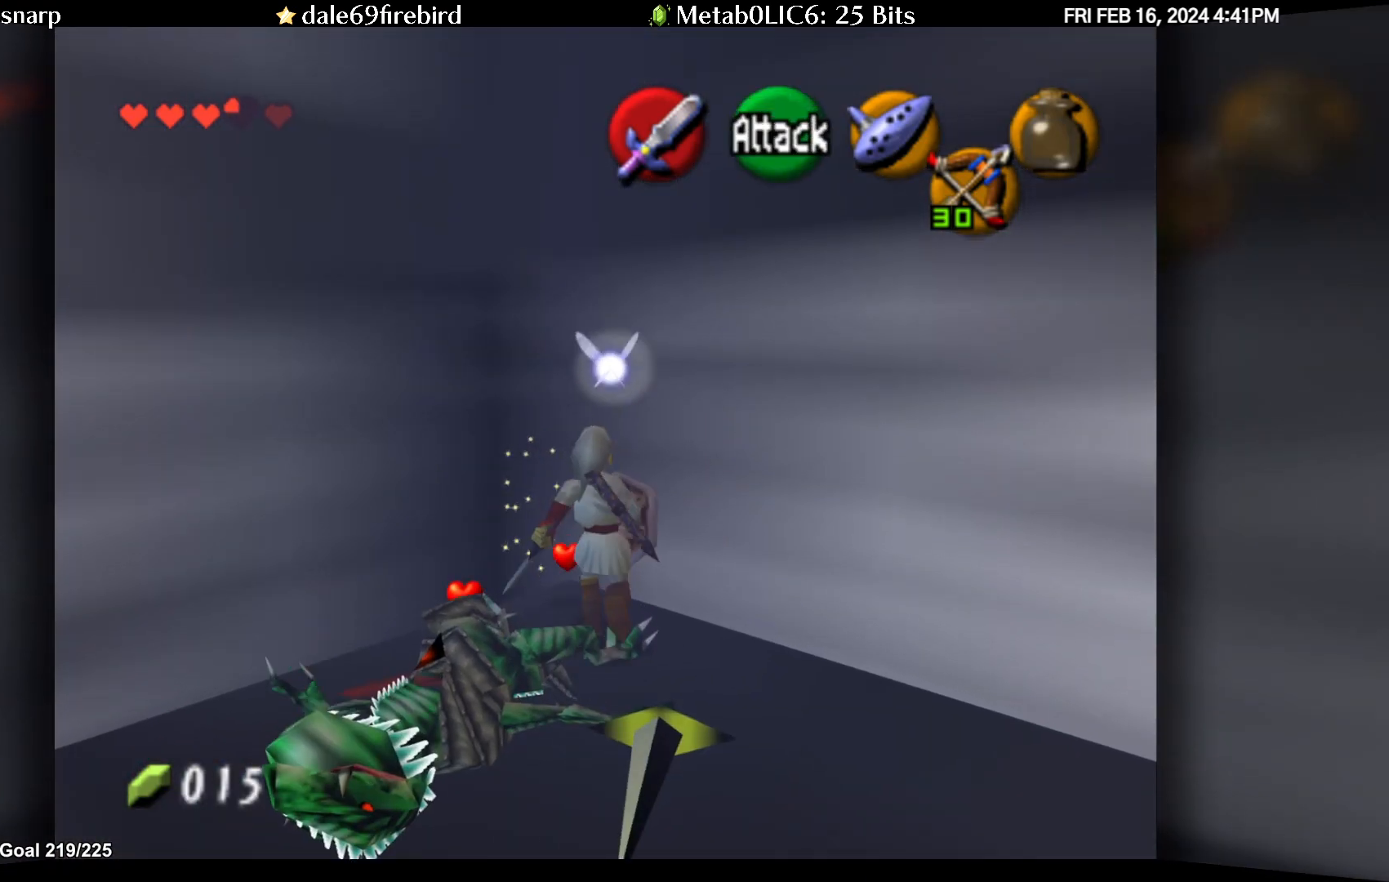
{"buttons": [], "left_stick": "down-left", "events": [[117, "left_stick", "down-left"]]}
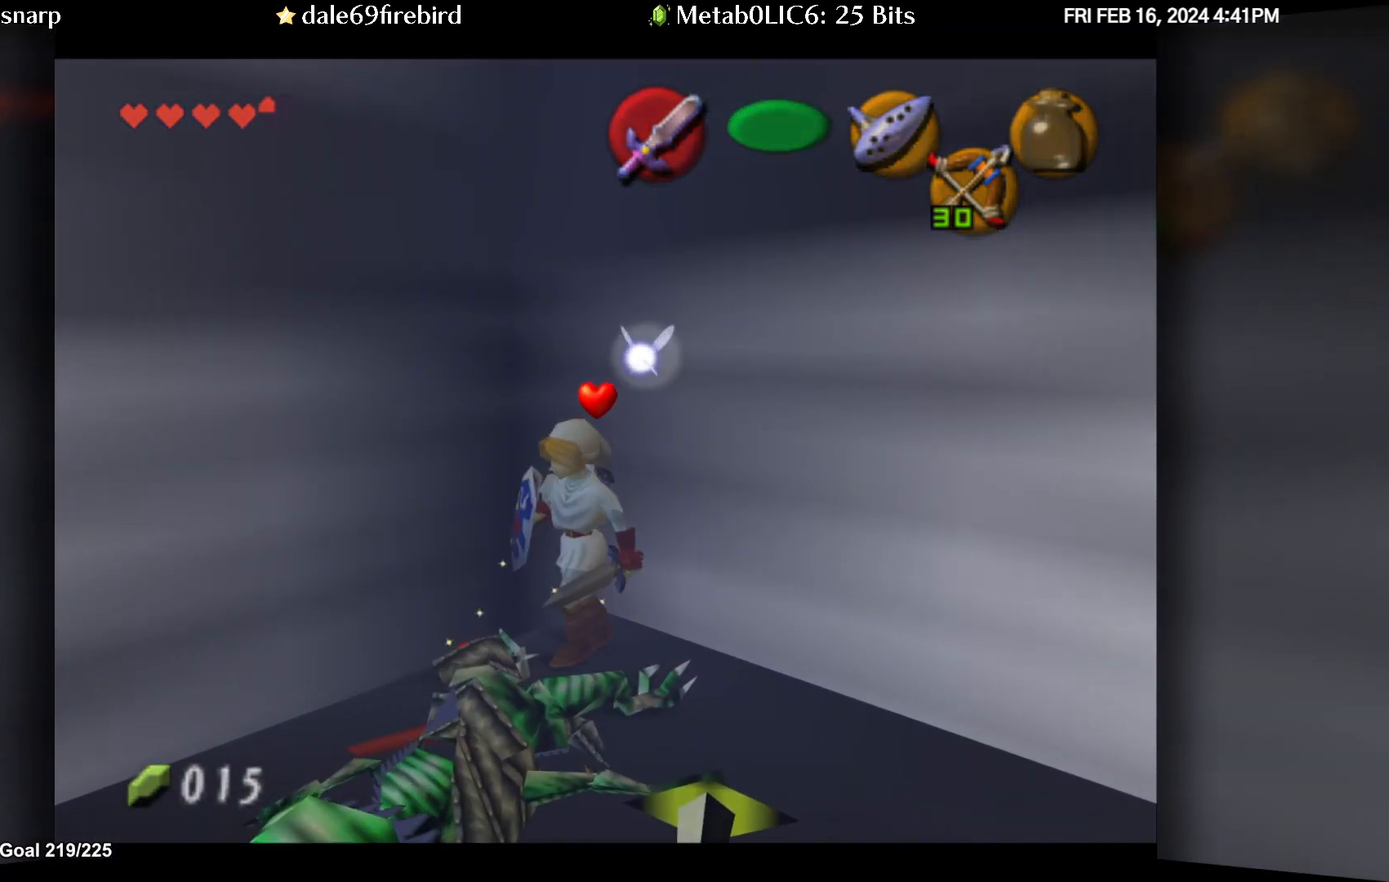
{"buttons": [], "left_stick": "center", "events": [[33, "A", "down"], [300, "A", "up"], [317, "left_stick", "center"]]}
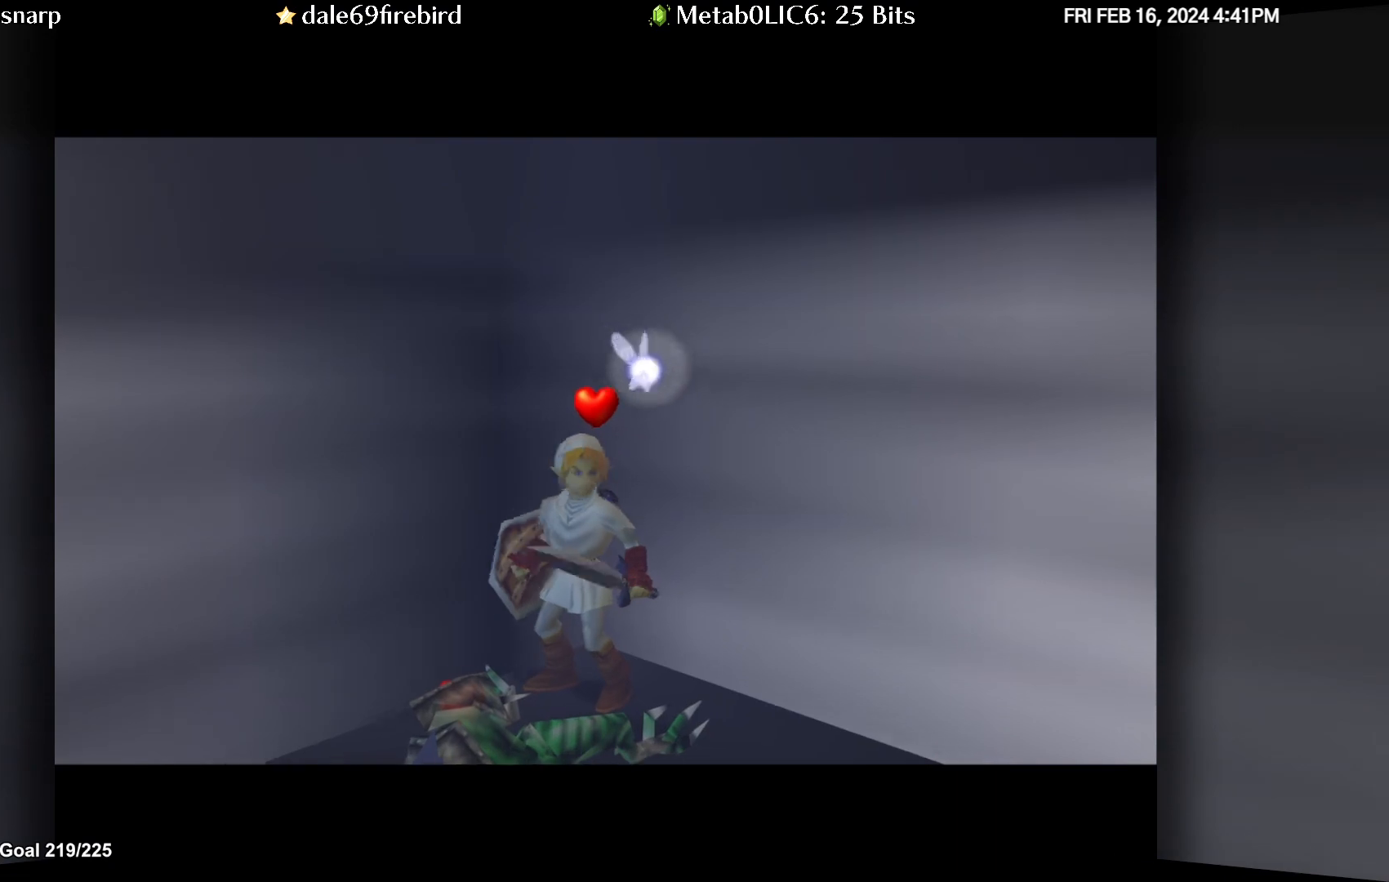
{"buttons": [], "left_stick": "center", "events": []}
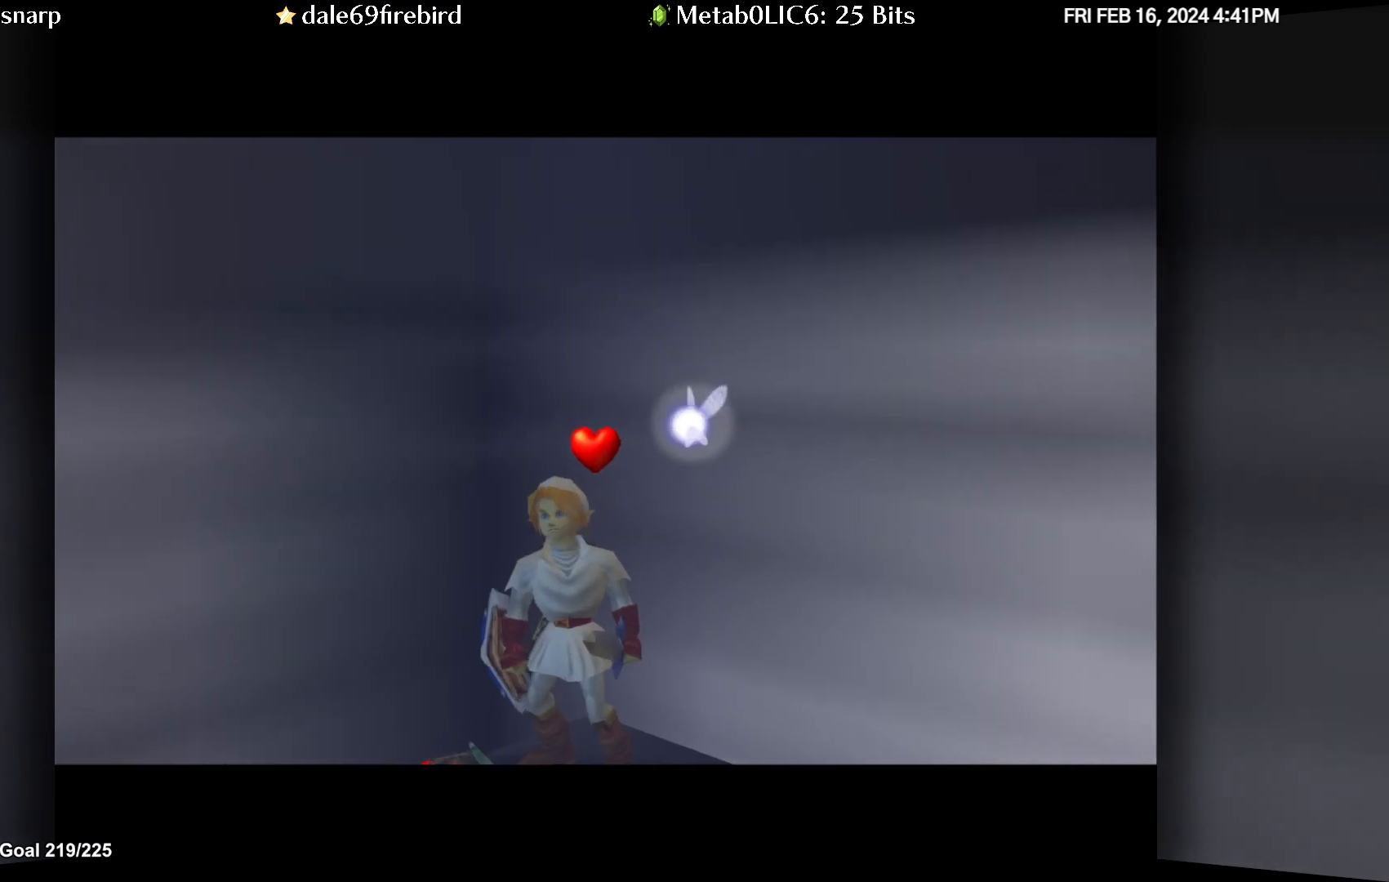
{"buttons": [], "left_stick": "center", "events": []}
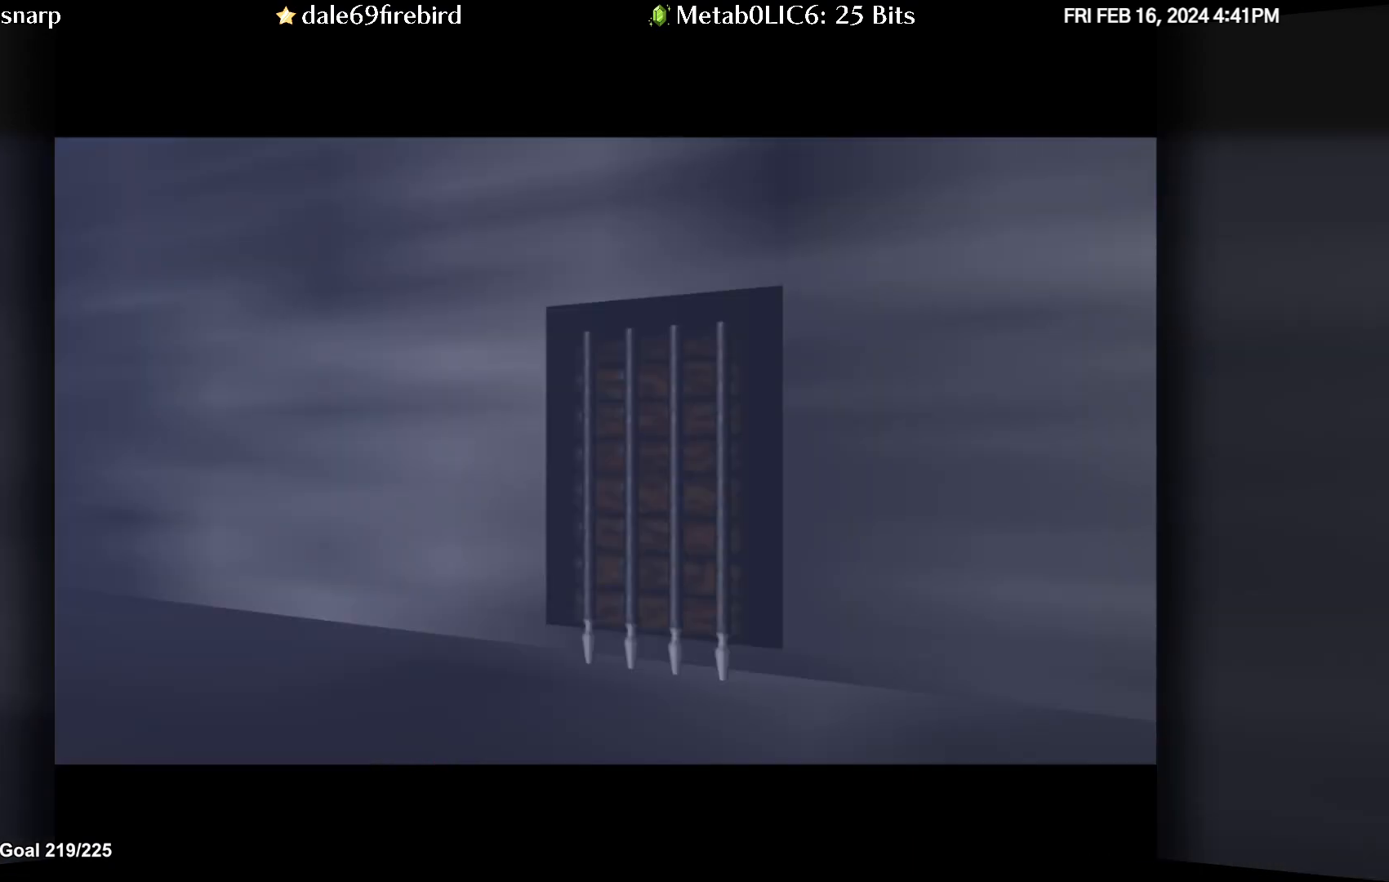
{"buttons": [], "left_stick": "center", "events": []}
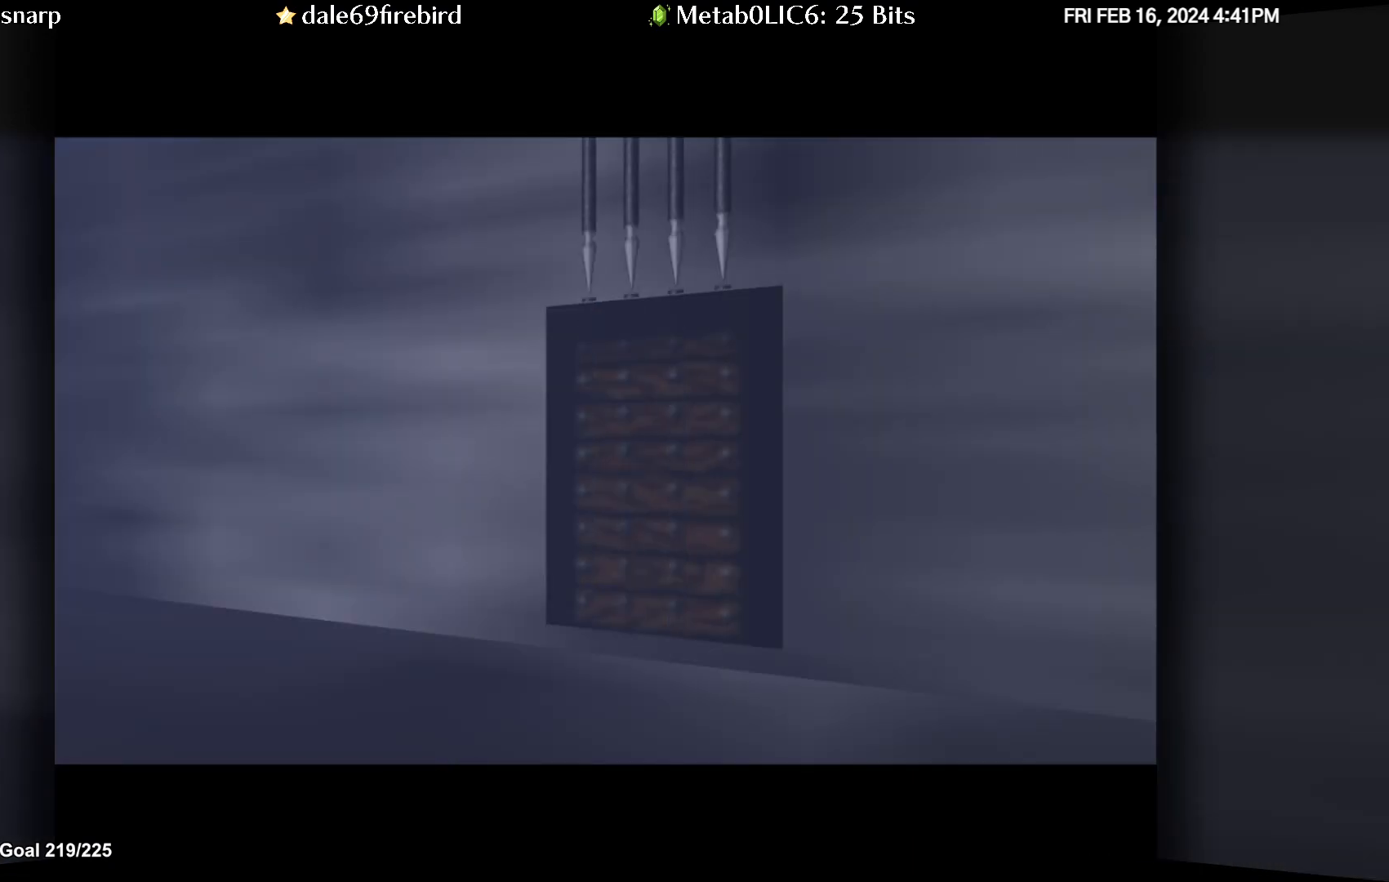
{"buttons": [], "left_stick": "center", "events": []}
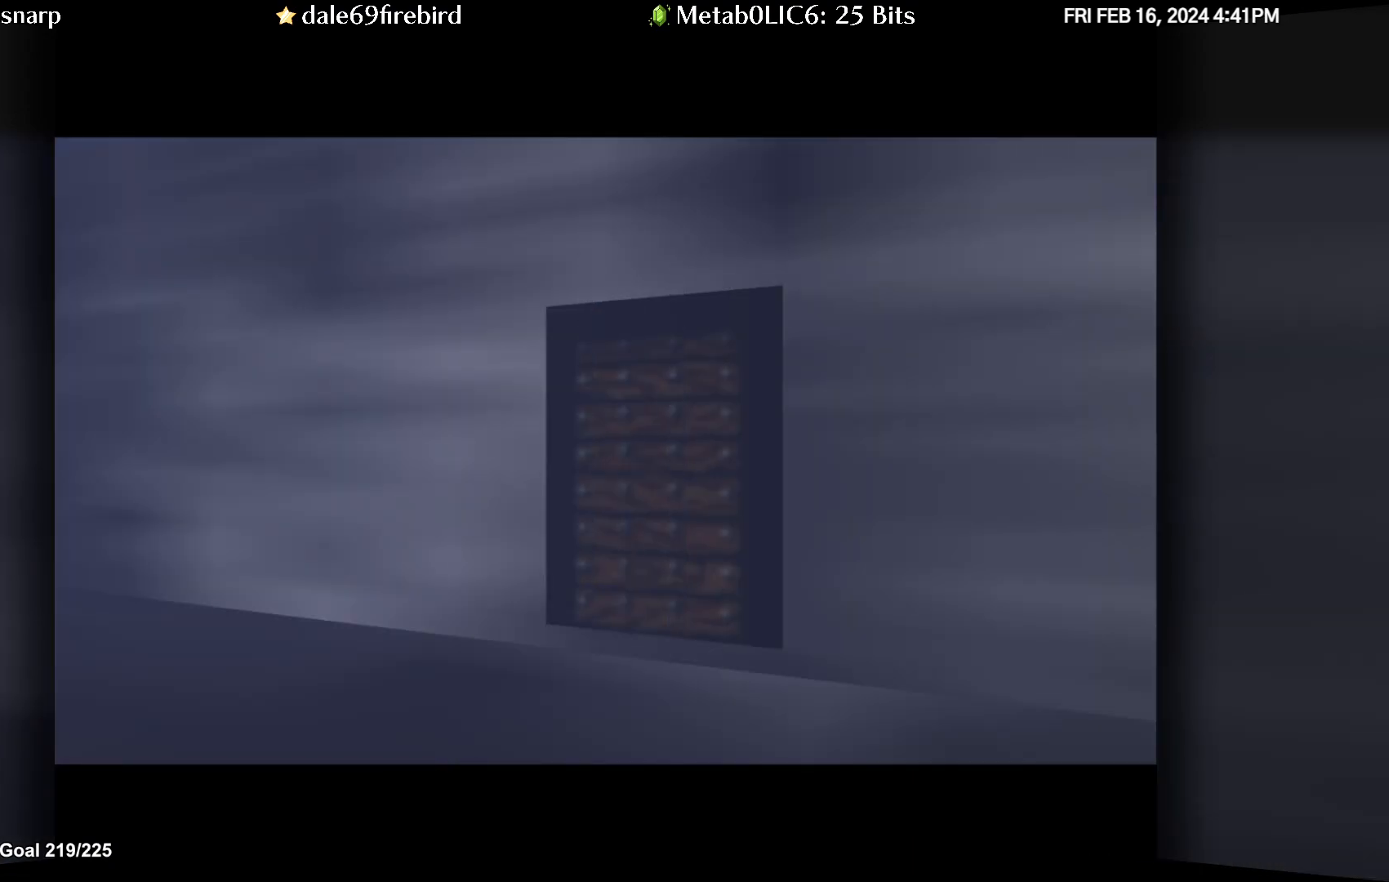
{"buttons": [], "left_stick": "center", "events": []}
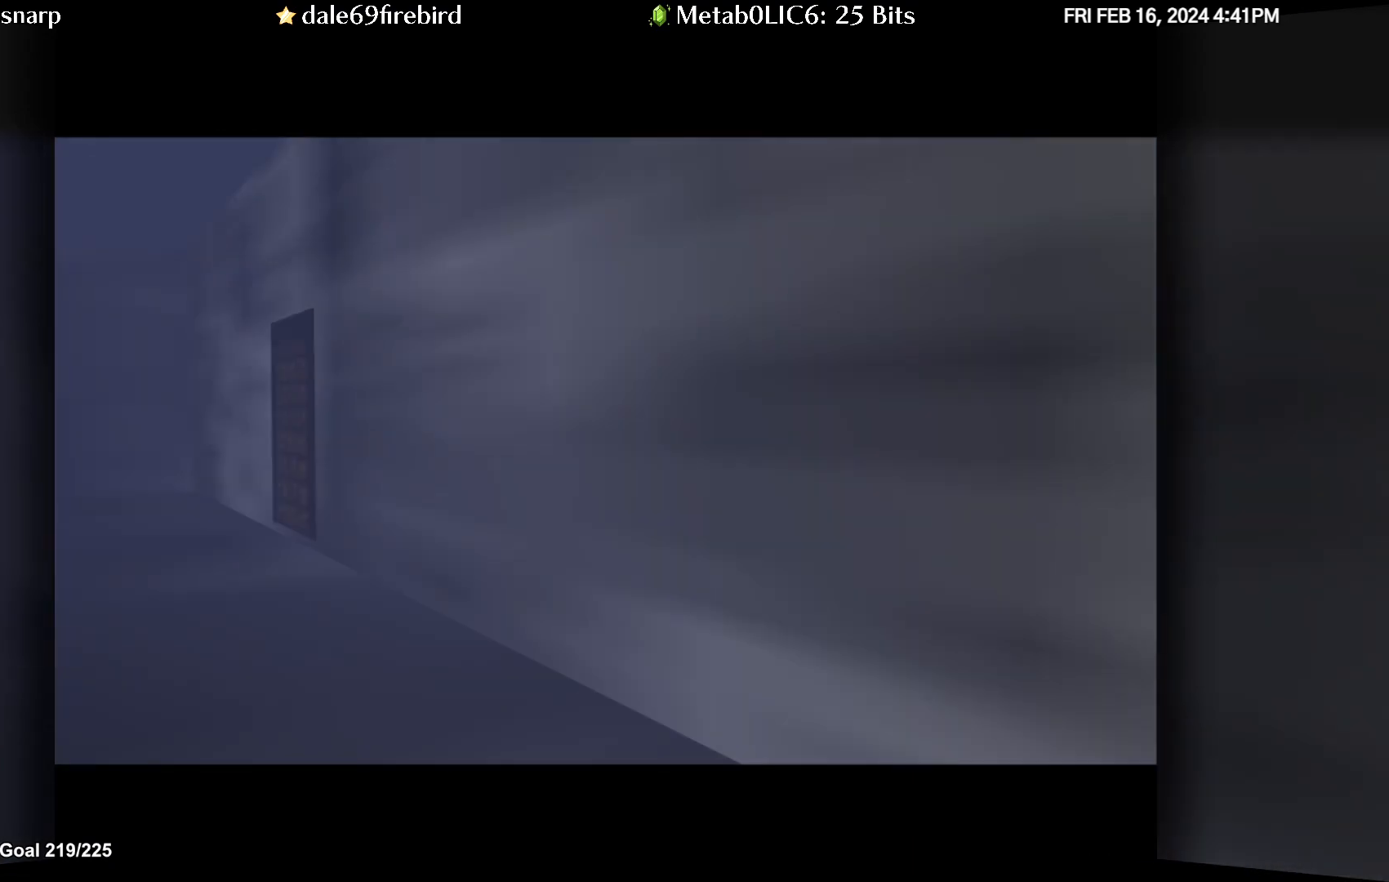
{"buttons": [], "left_stick": "up", "events": [[300, "left_stick", "up"]]}
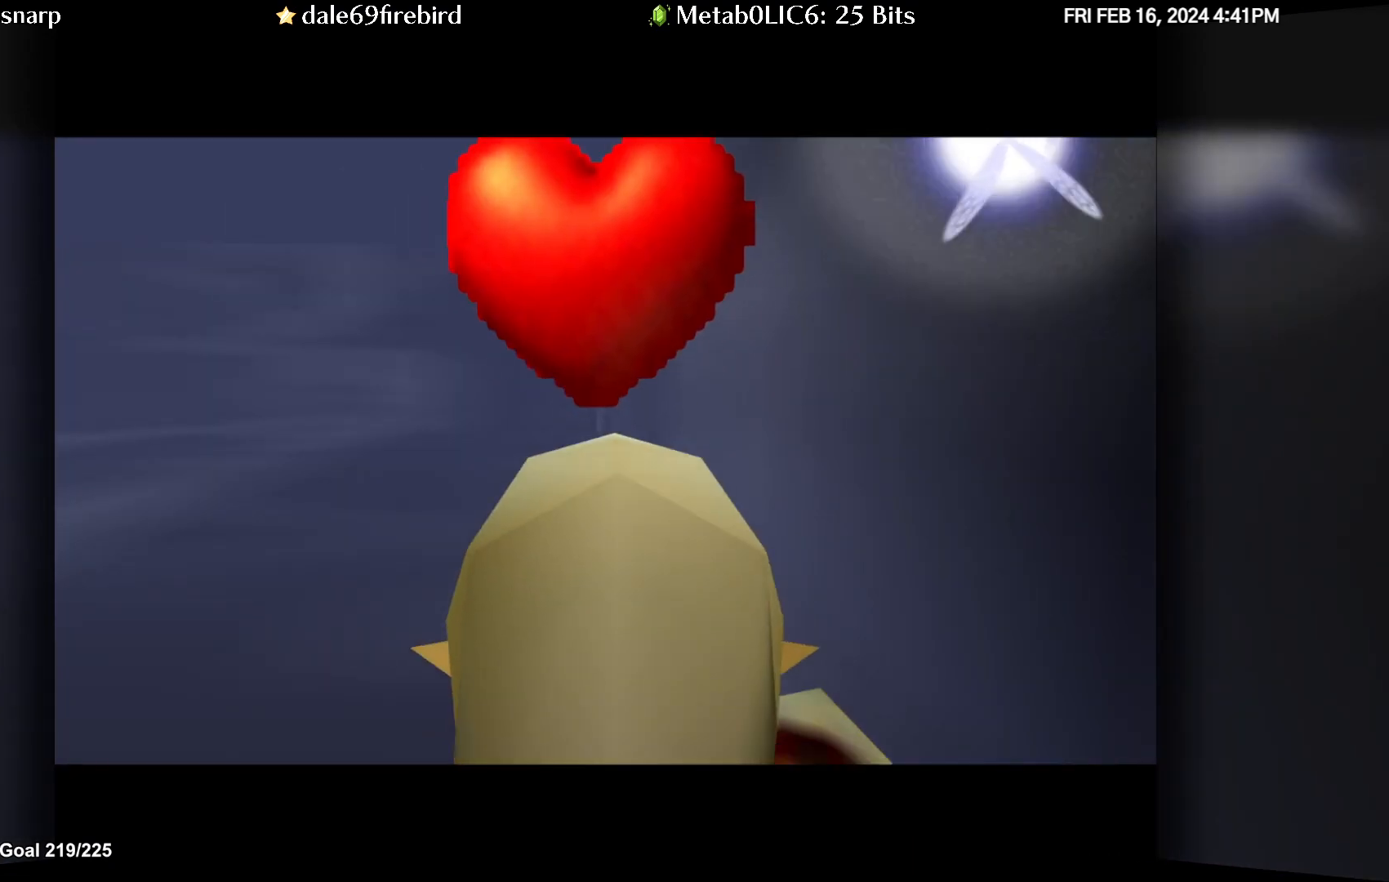
{"buttons": ["A"], "left_stick": "up", "events": [[383, "A", "down"]]}
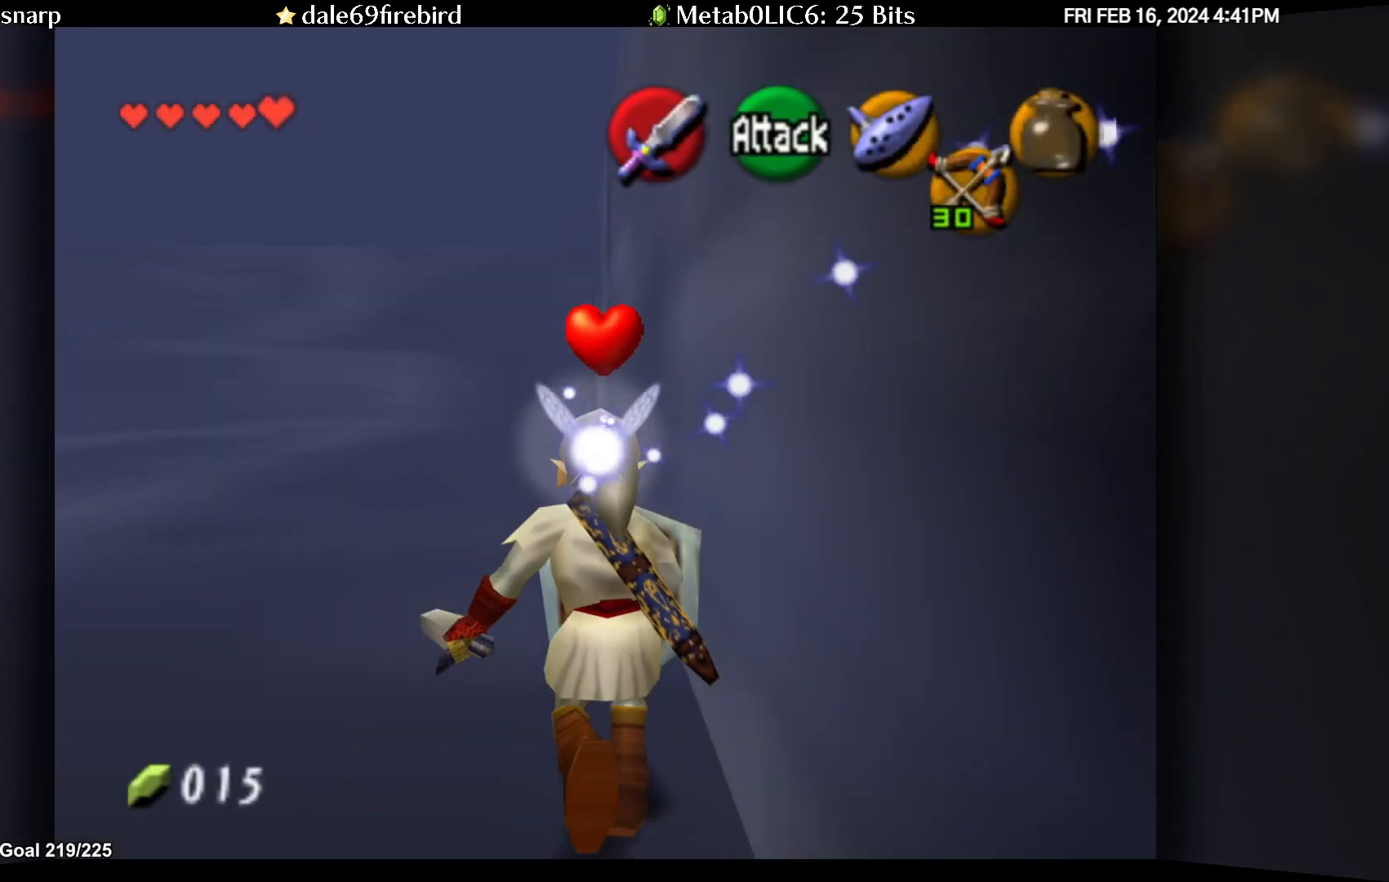
{"buttons": [], "left_stick": "up", "events": [[500, "A", "up"]]}
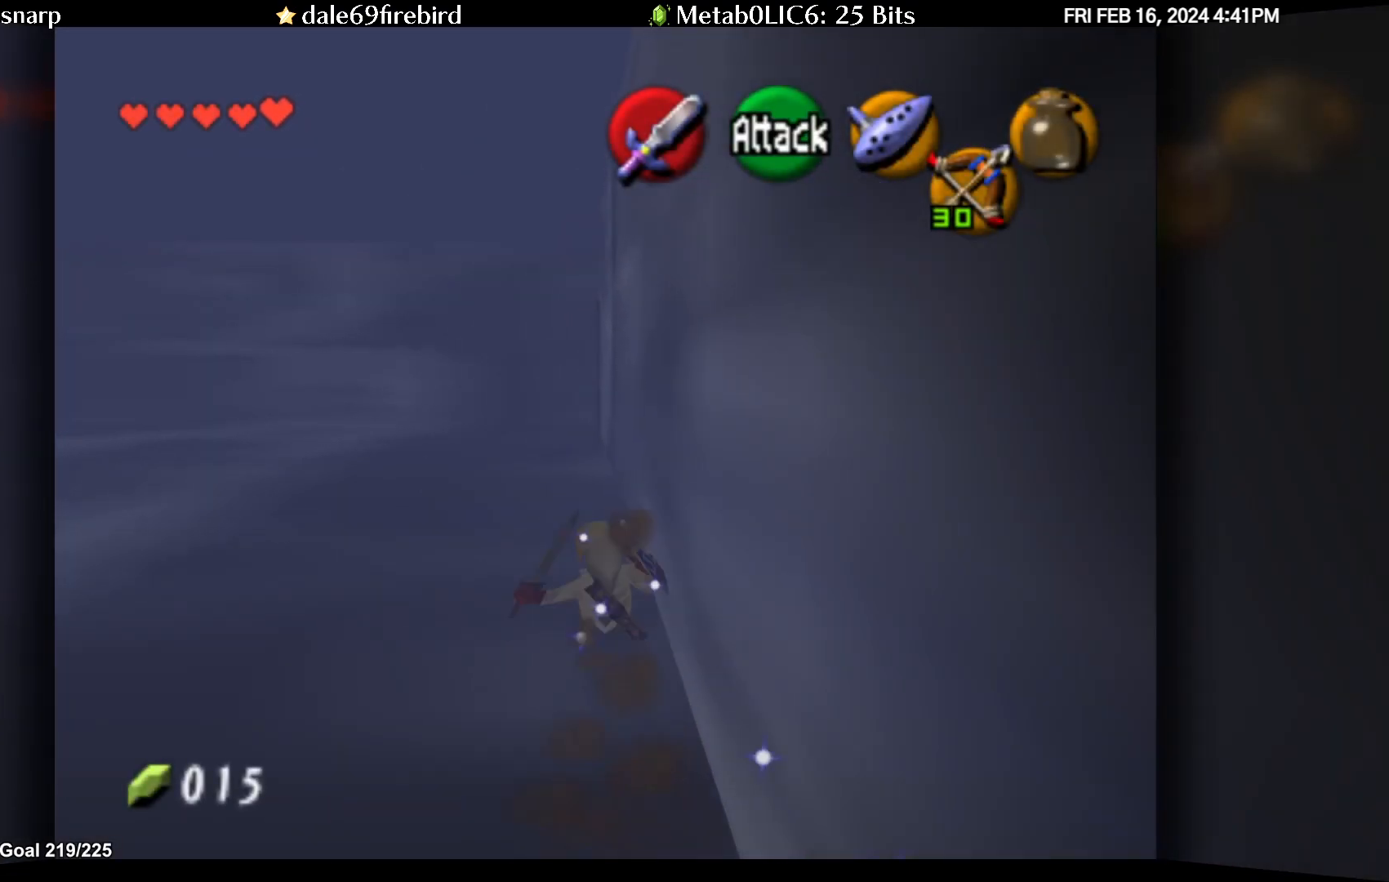
{"buttons": ["A"], "left_stick": "up", "events": [[117, "A", "down"]]}
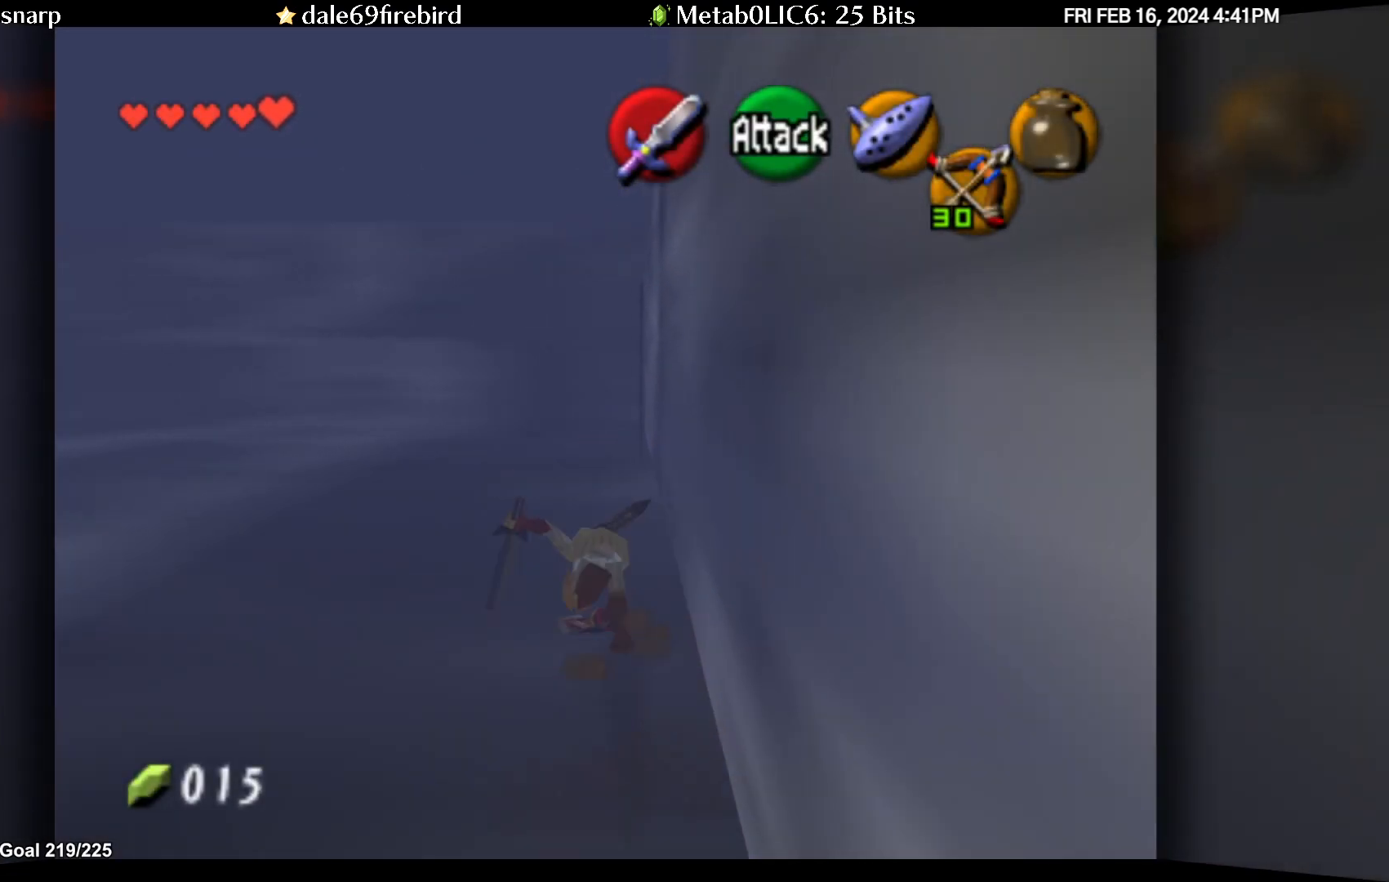
{"buttons": ["A"], "left_stick": "up", "events": [[200, "A", "up"], [300, "A", "down"]]}
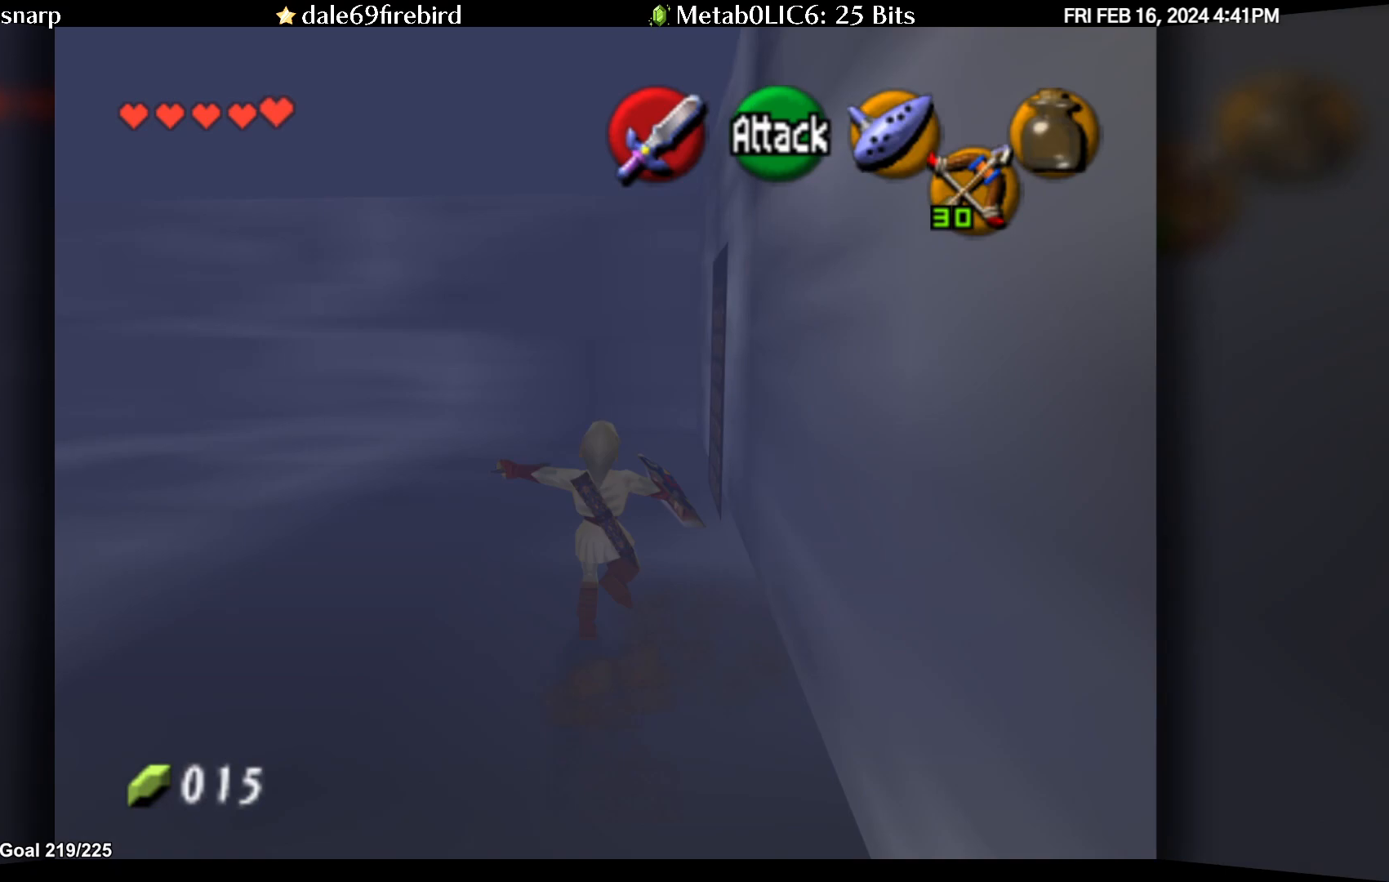
{"buttons": [], "left_stick": "right", "events": [[250, "A", "up"], [250, "left_stick", "up-right"], [367, "left_stick", "right"]]}
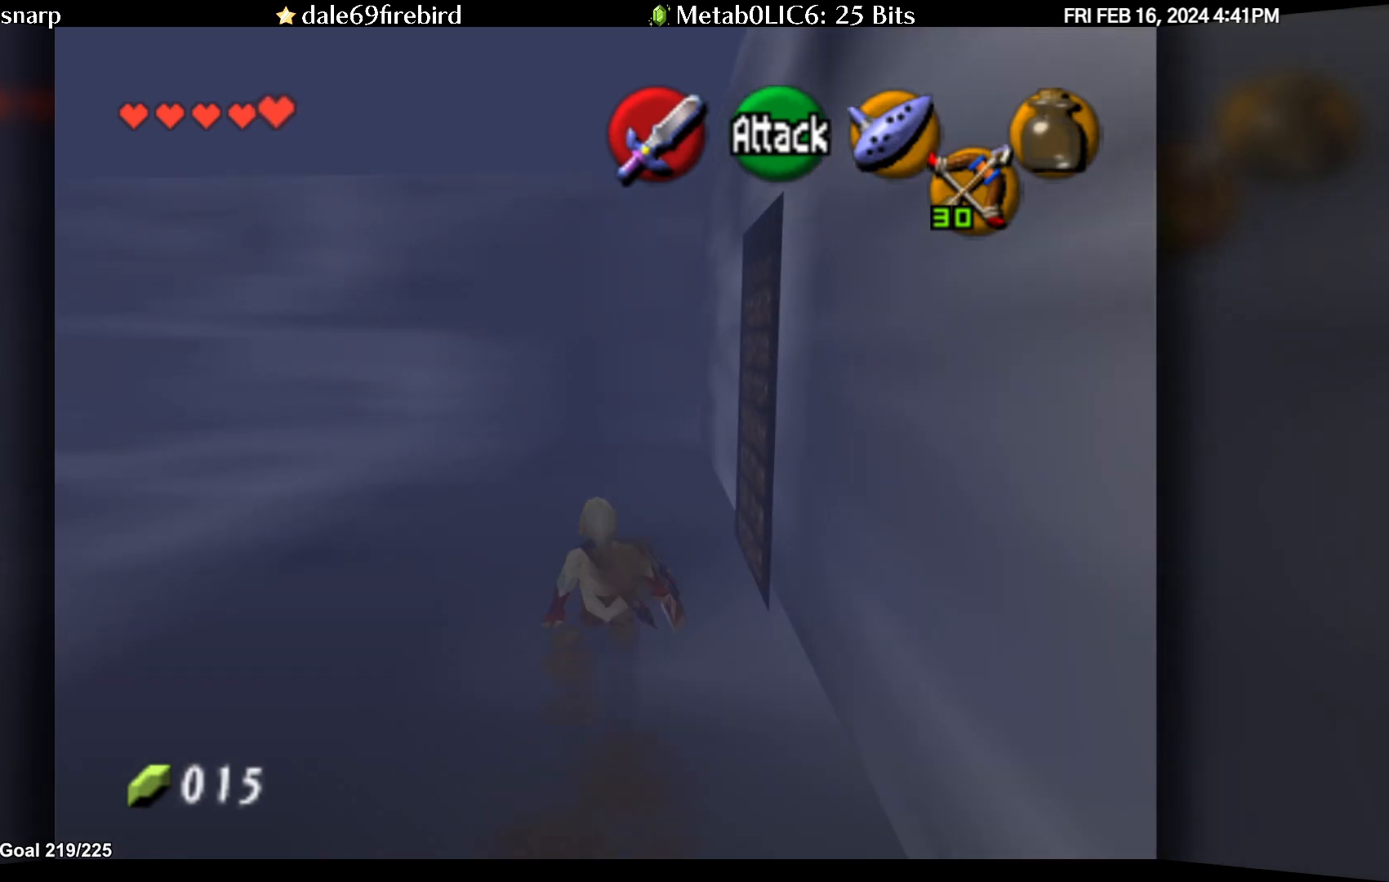
{"buttons": [], "left_stick": "center", "events": [[267, "A", "down"], [300, "left_stick", "center"], [350, "A", "up"], [417, "A", "down"], [500, "A", "up"]]}
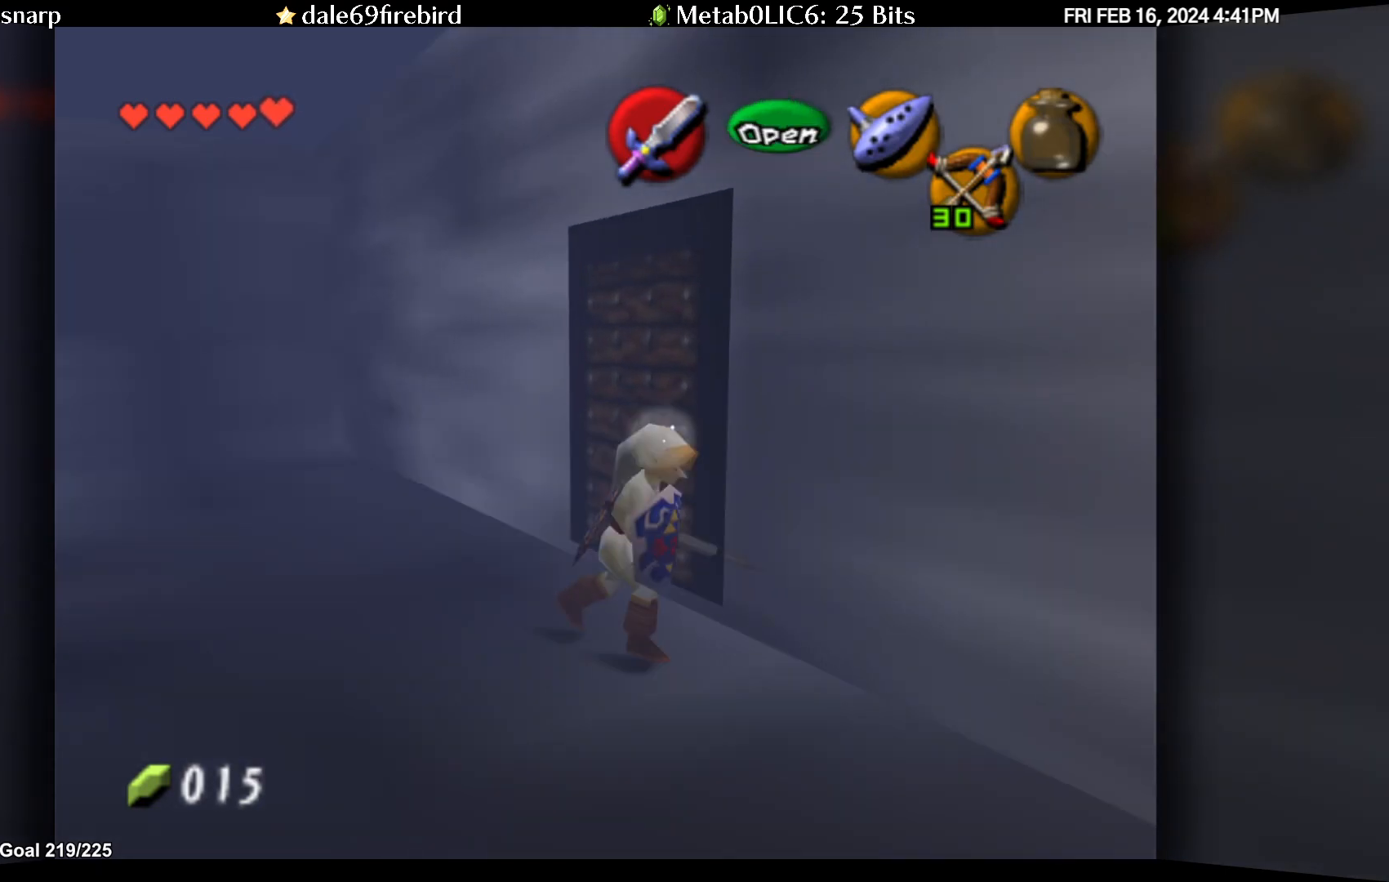
{"buttons": [], "left_stick": "center", "events": [[200, "left_stick", "up"], [500, "left_stick", "center"]]}
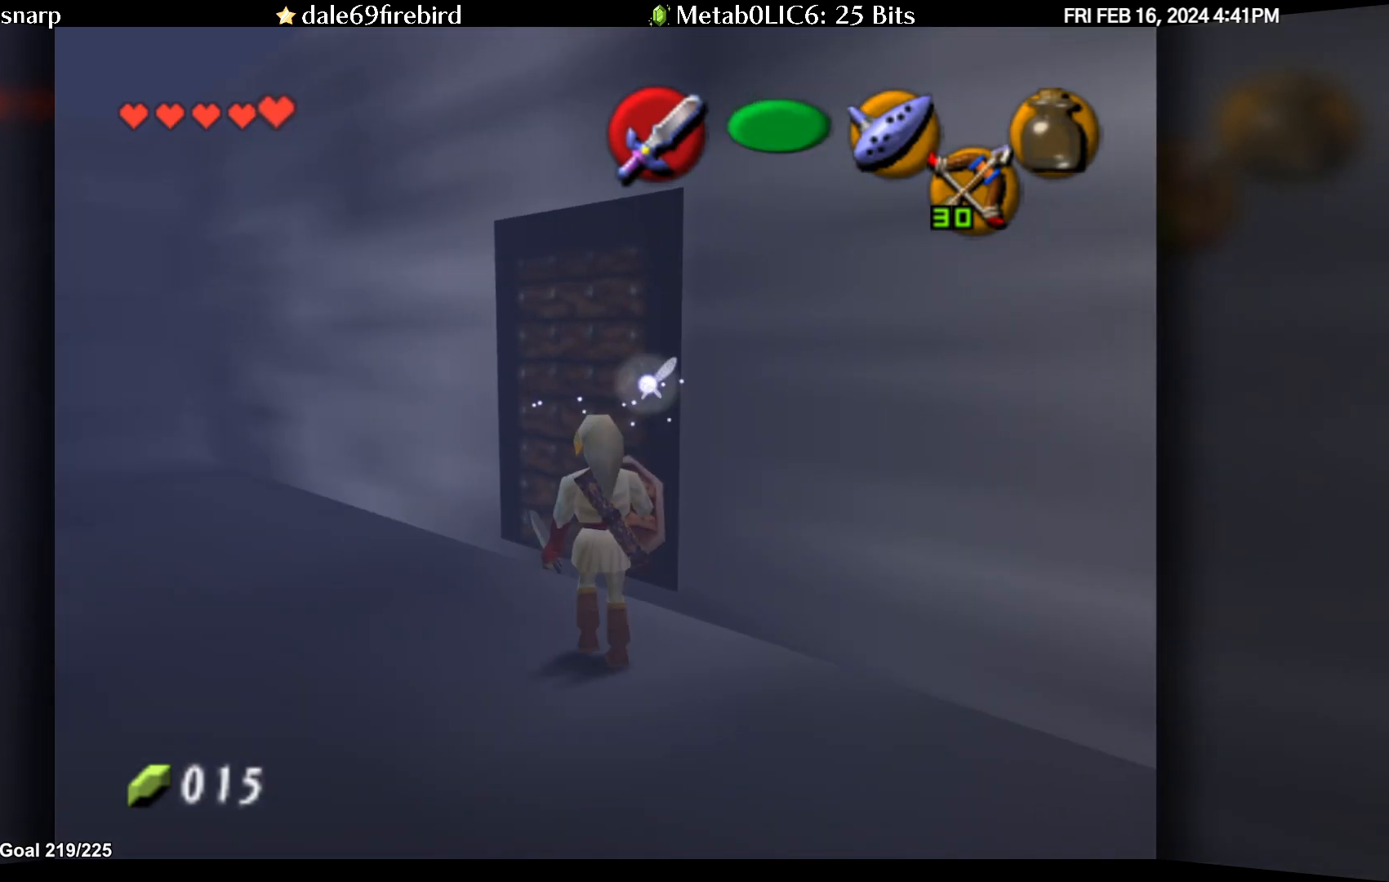
{"buttons": [], "left_stick": "center", "events": [[17, "A", "down"], [67, "A", "up"], [150, "A", "down"], [200, "A", "up"], [283, "A", "down"], [350, "A", "up"]]}
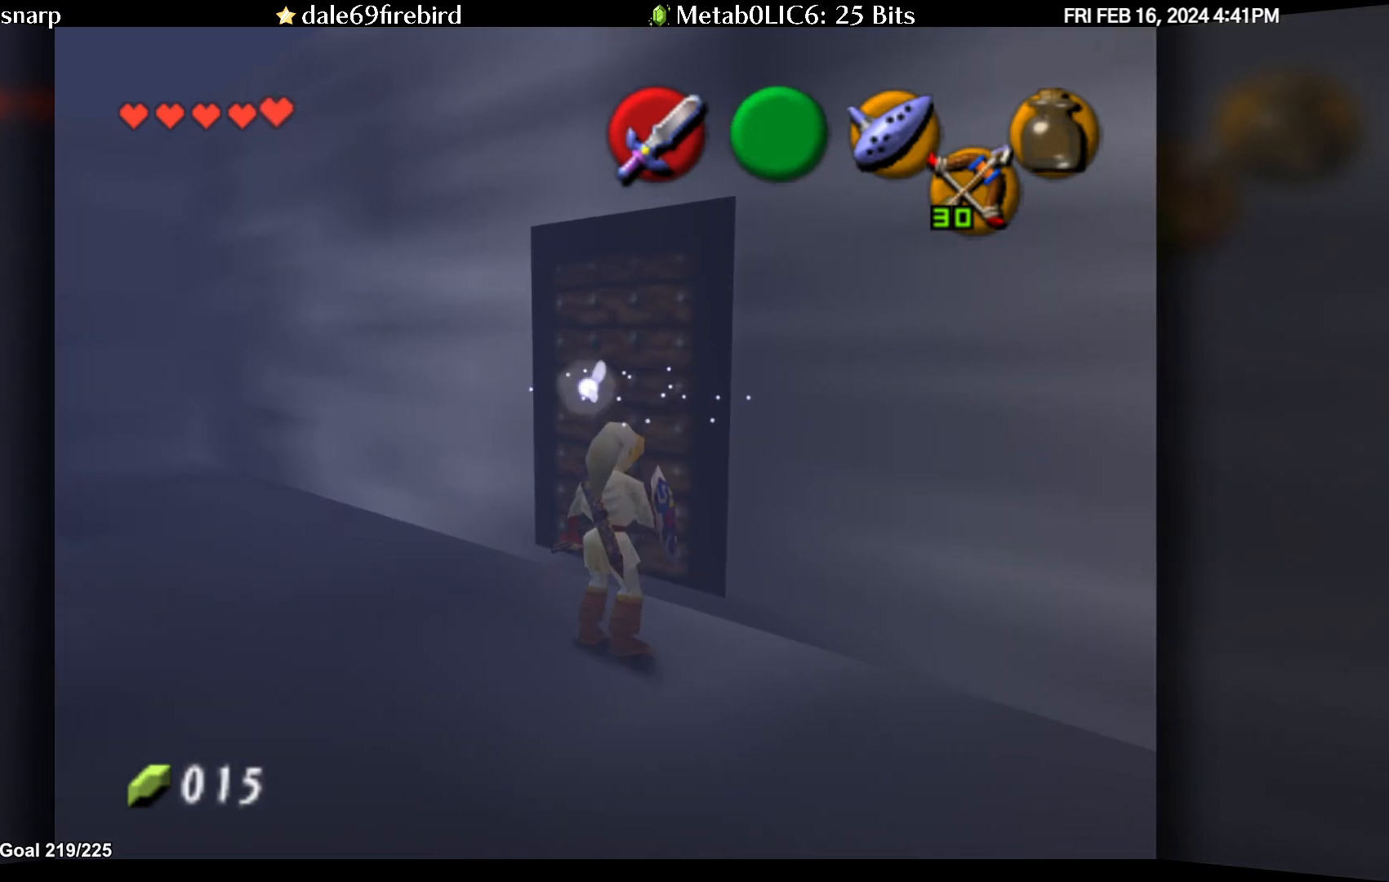
{"buttons": ["A"], "left_stick": "center", "events": [[67, "left_stick", "up"], [317, "A", "down"], [317, "left_stick", "center"], [383, "A", "up"], [467, "A", "down"]]}
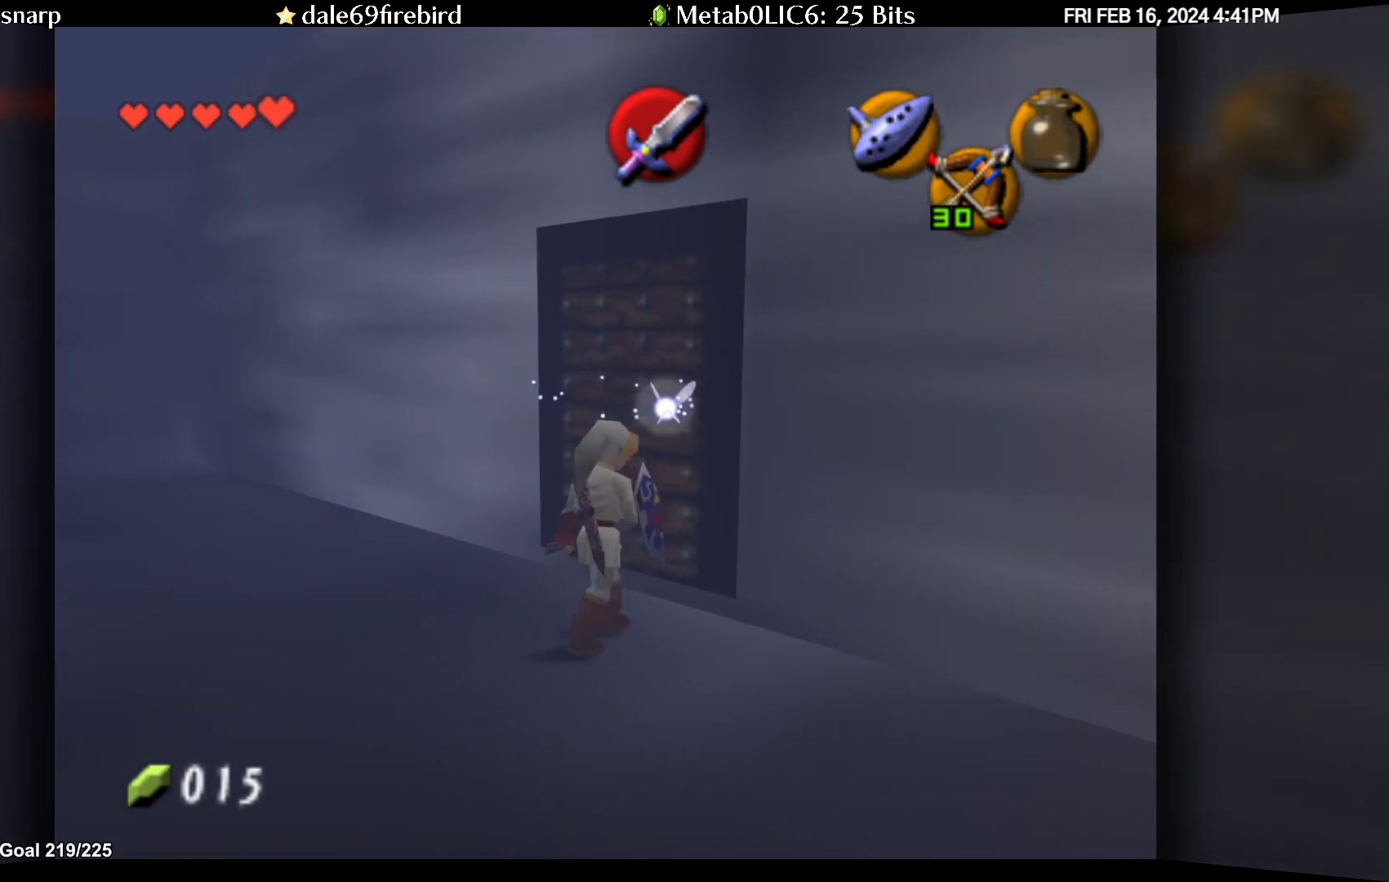
{"buttons": [], "left_stick": "center", "events": [[50, "A", "up"], [133, "A", "down"], [183, "left_stick", "up"], [200, "A", "up"], [367, "left_stick", "center"]]}
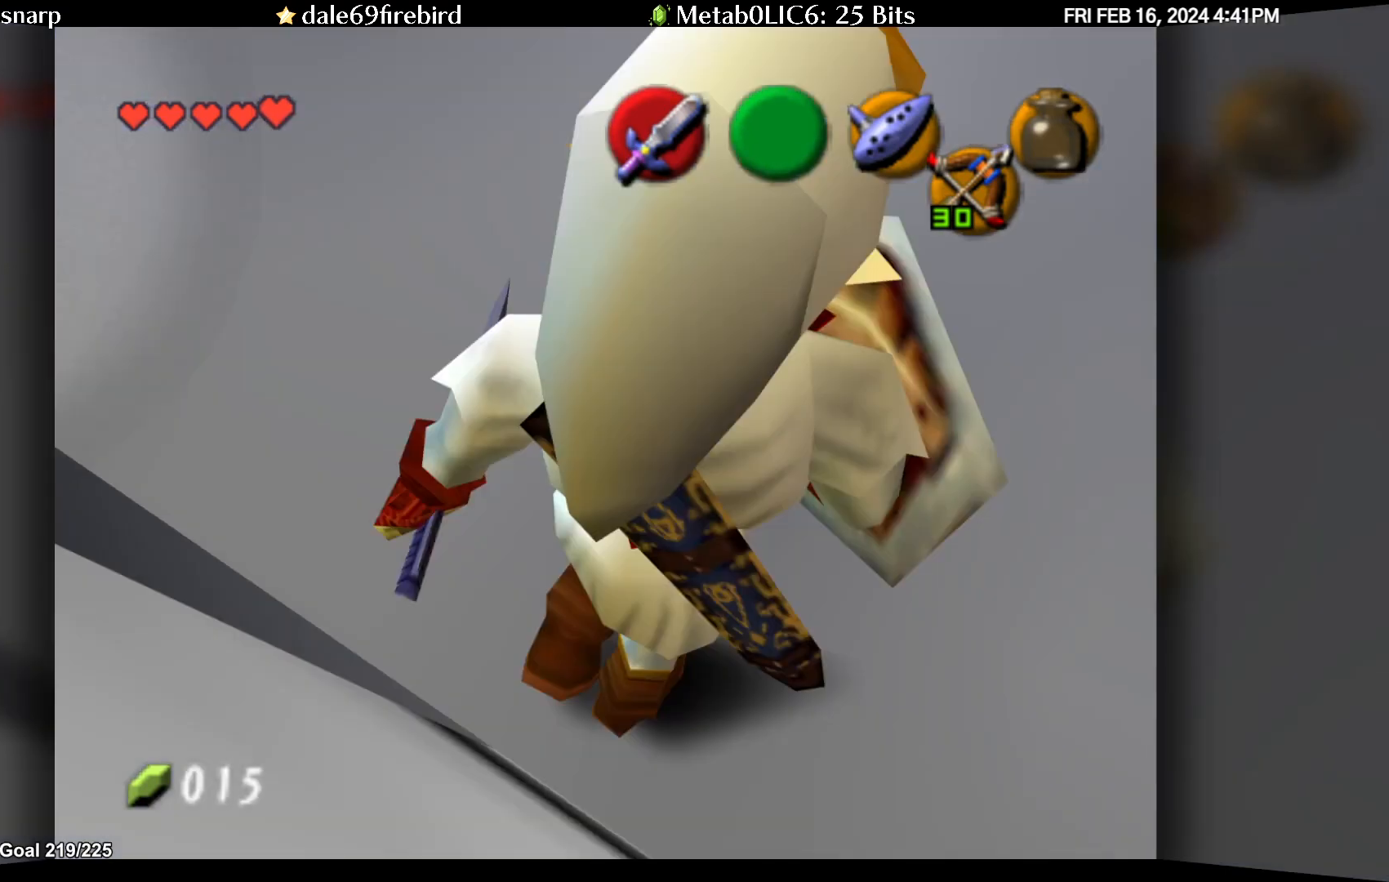
{"buttons": [], "left_stick": "center", "events": []}
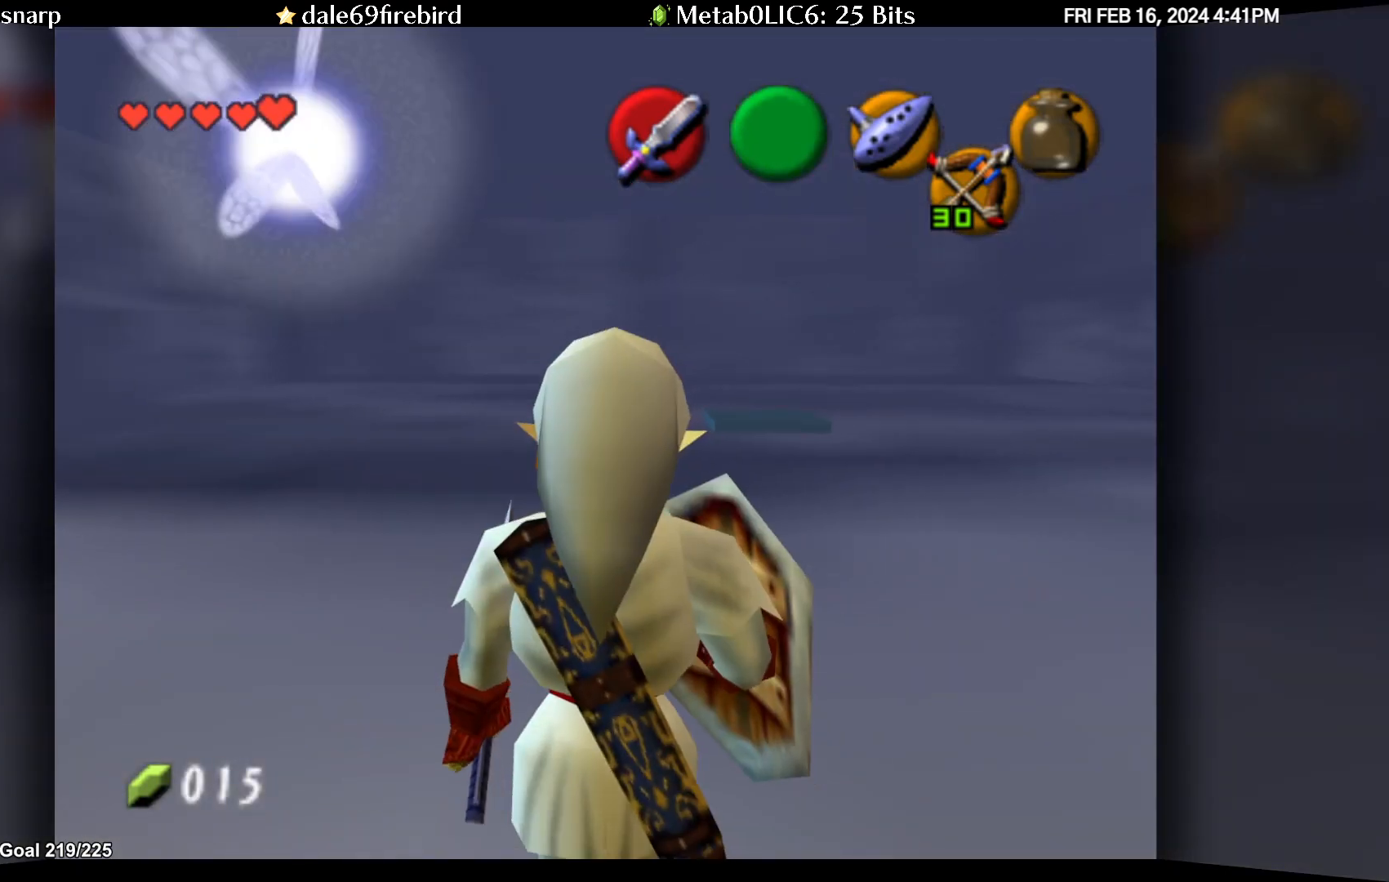
{"buttons": [], "left_stick": "up", "events": [[267, "left_stick", "up"]]}
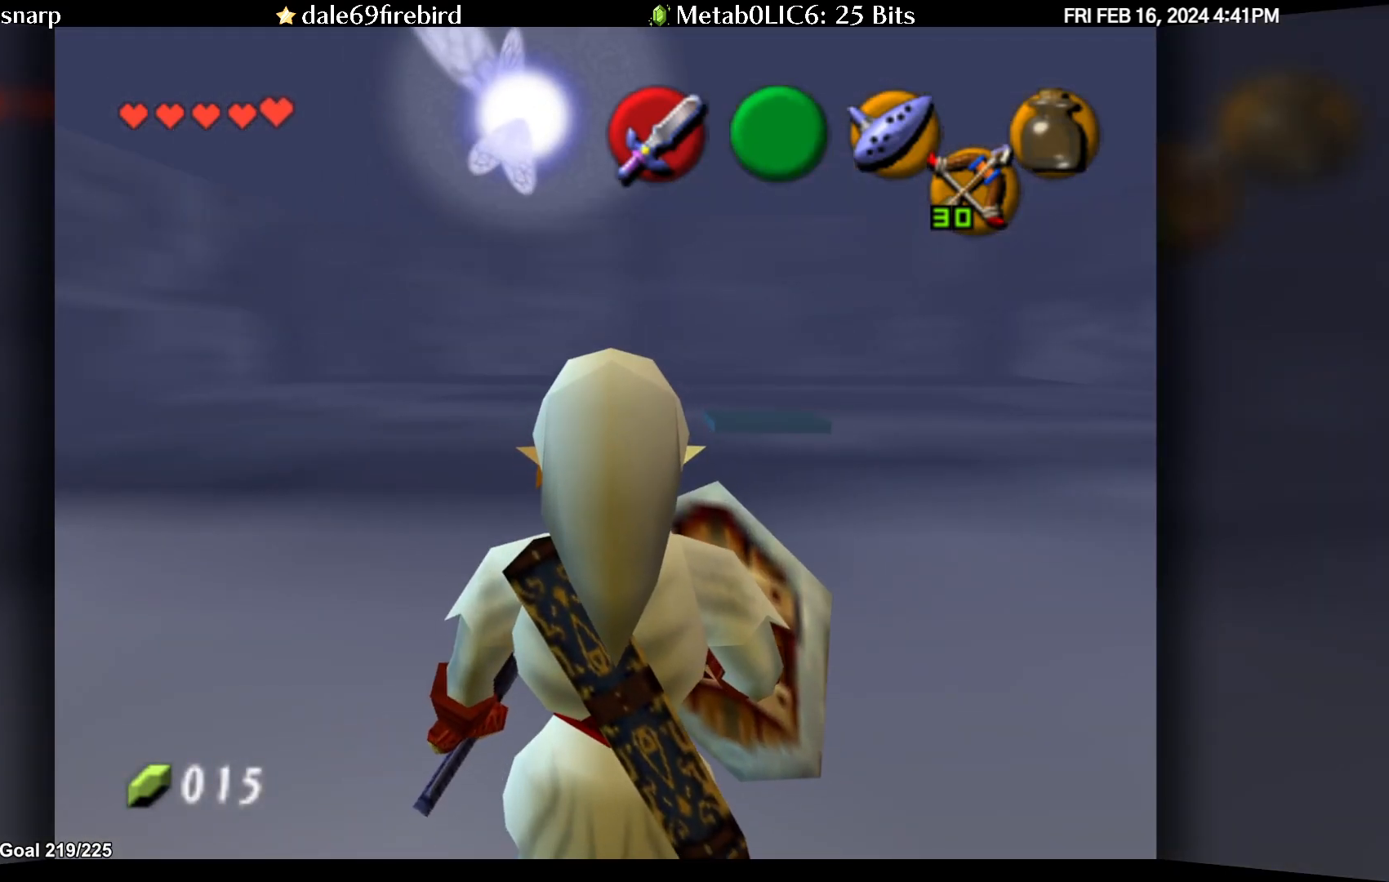
{"buttons": [], "left_stick": "up", "events": []}
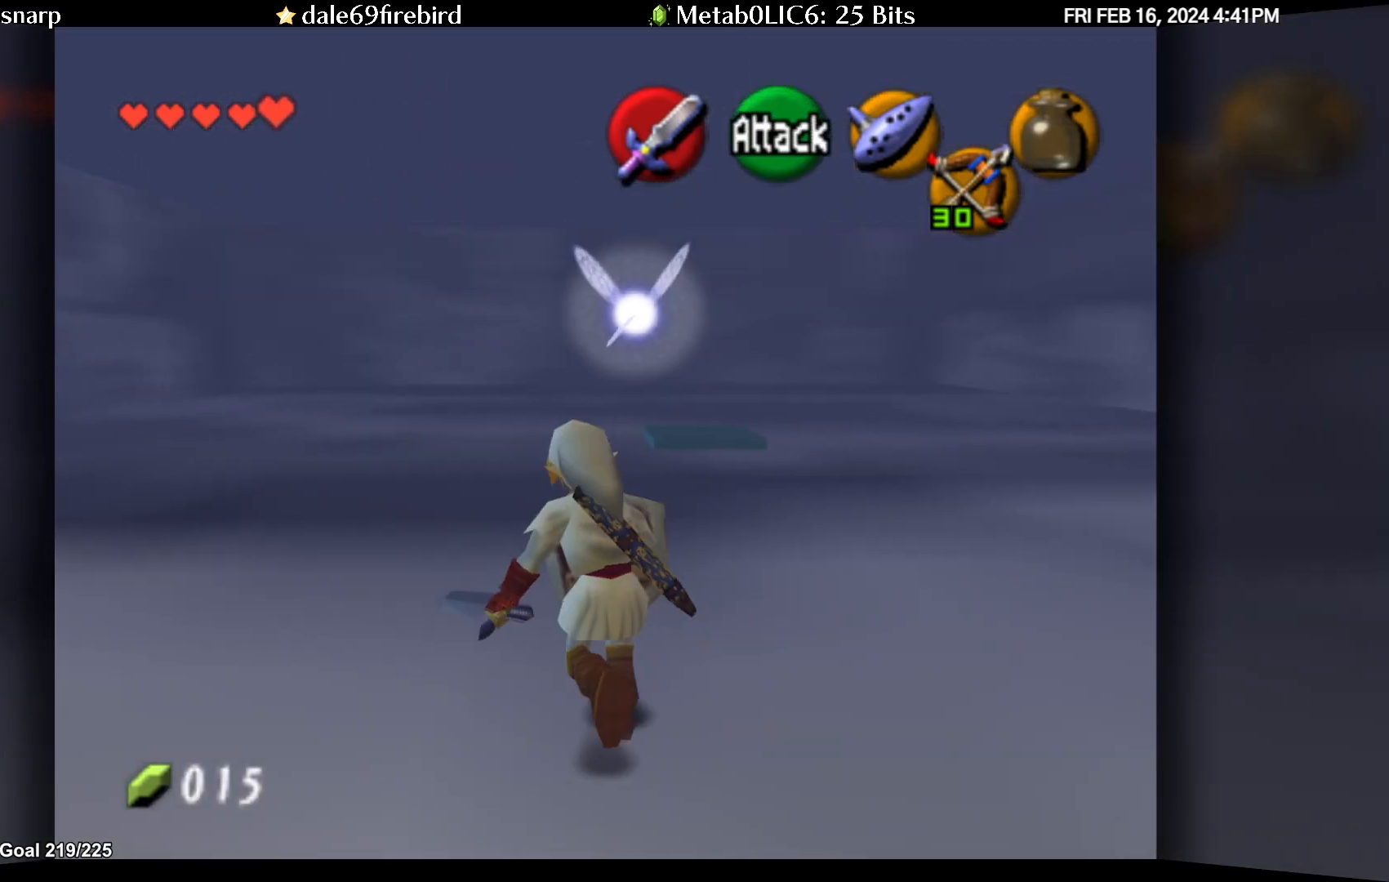
{"buttons": [], "left_stick": "up", "events": []}